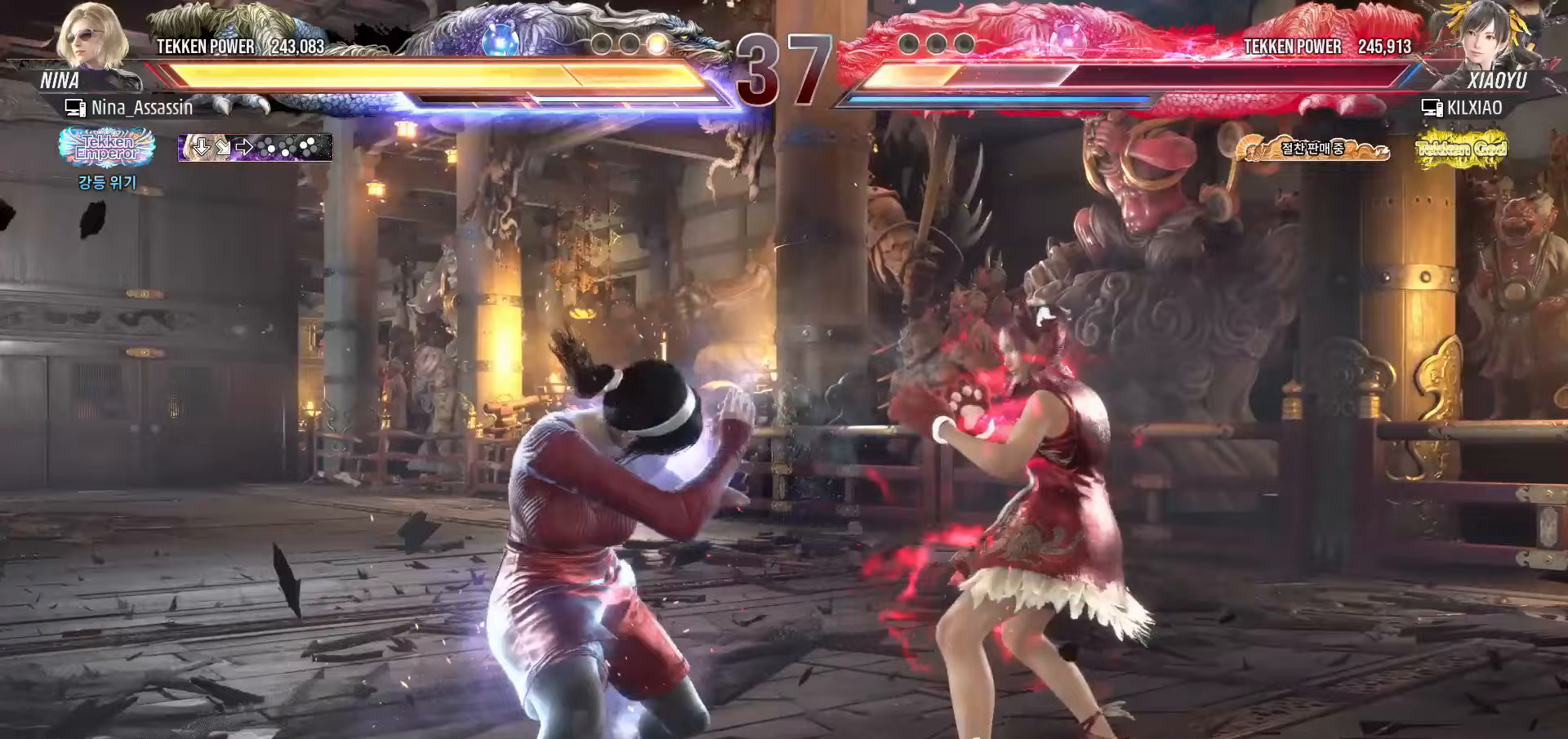
Gameplay with a controller (arcade stick); each line is a JSON object with the inputs held at the frame after it. "events" lists button and stick changes between this image and that frame as [ms after this image, input, new state], when the widget could be followed in between. Not read: L3 R3.
{"buttons": [], "left_stick": "right", "events": [[67, "left_stick", "center"], [133, "left_stick", "left"], [250, "left_stick", "right"], [267, "SQUARE", "down"], [267, "TRIANGLE", "down"], [317, "SQUARE", "up"], [317, "TRIANGLE", "up"]]}
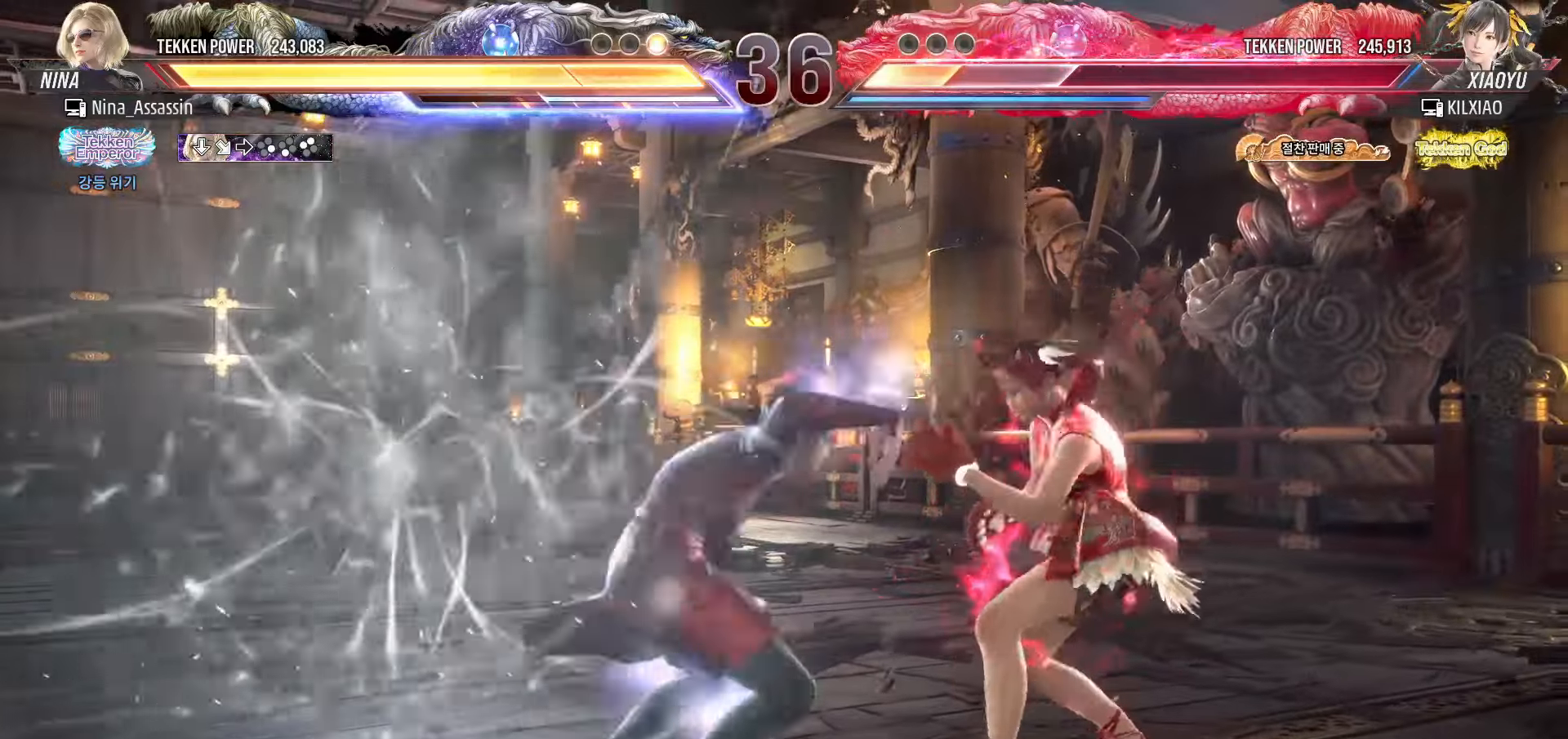
{"buttons": [], "left_stick": "right", "events": []}
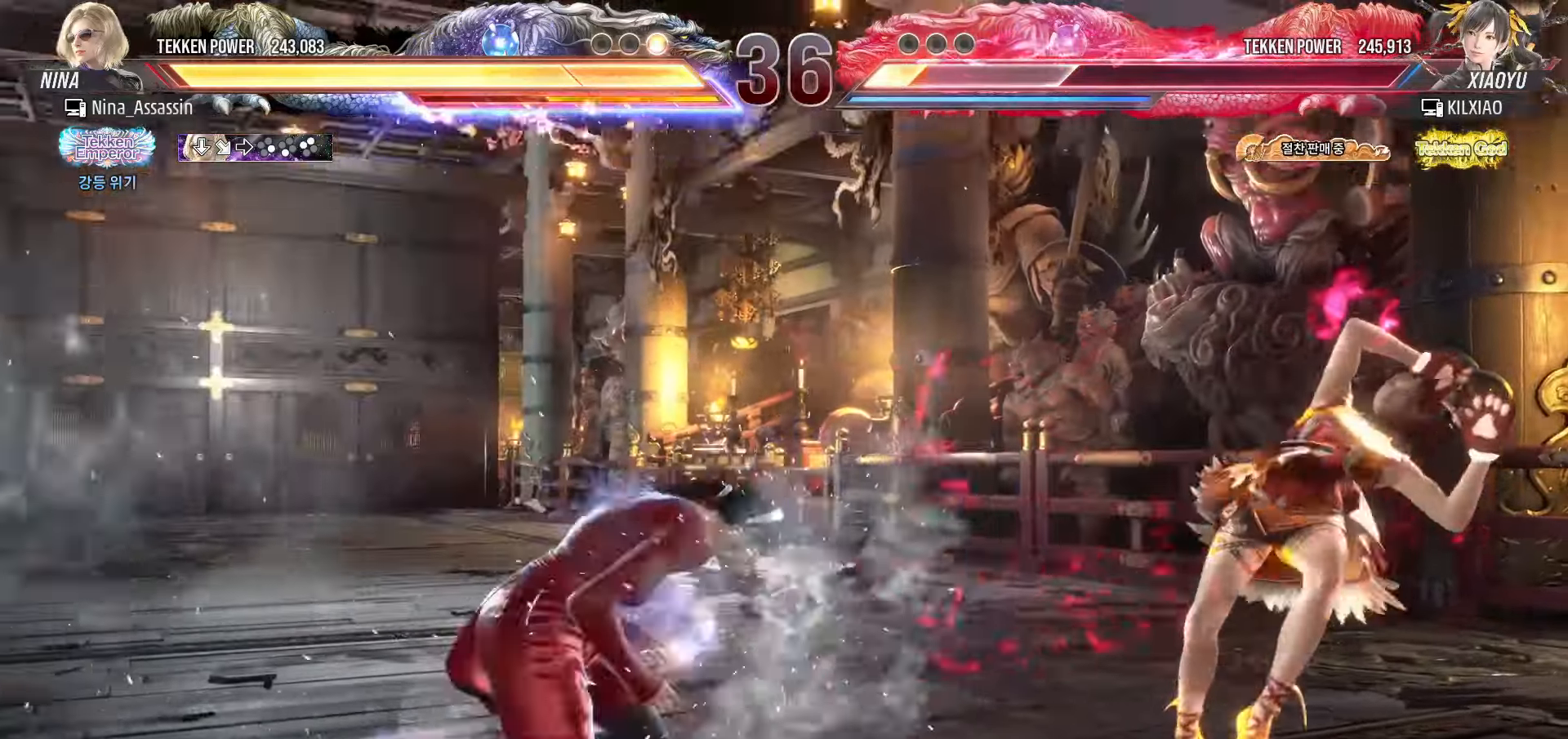
{"buttons": [], "left_stick": "down-right", "events": [[250, "left_stick", "center"], [367, "left_stick", "down-right"], [417, "SQUARE", "down"], [483, "SQUARE", "up"]]}
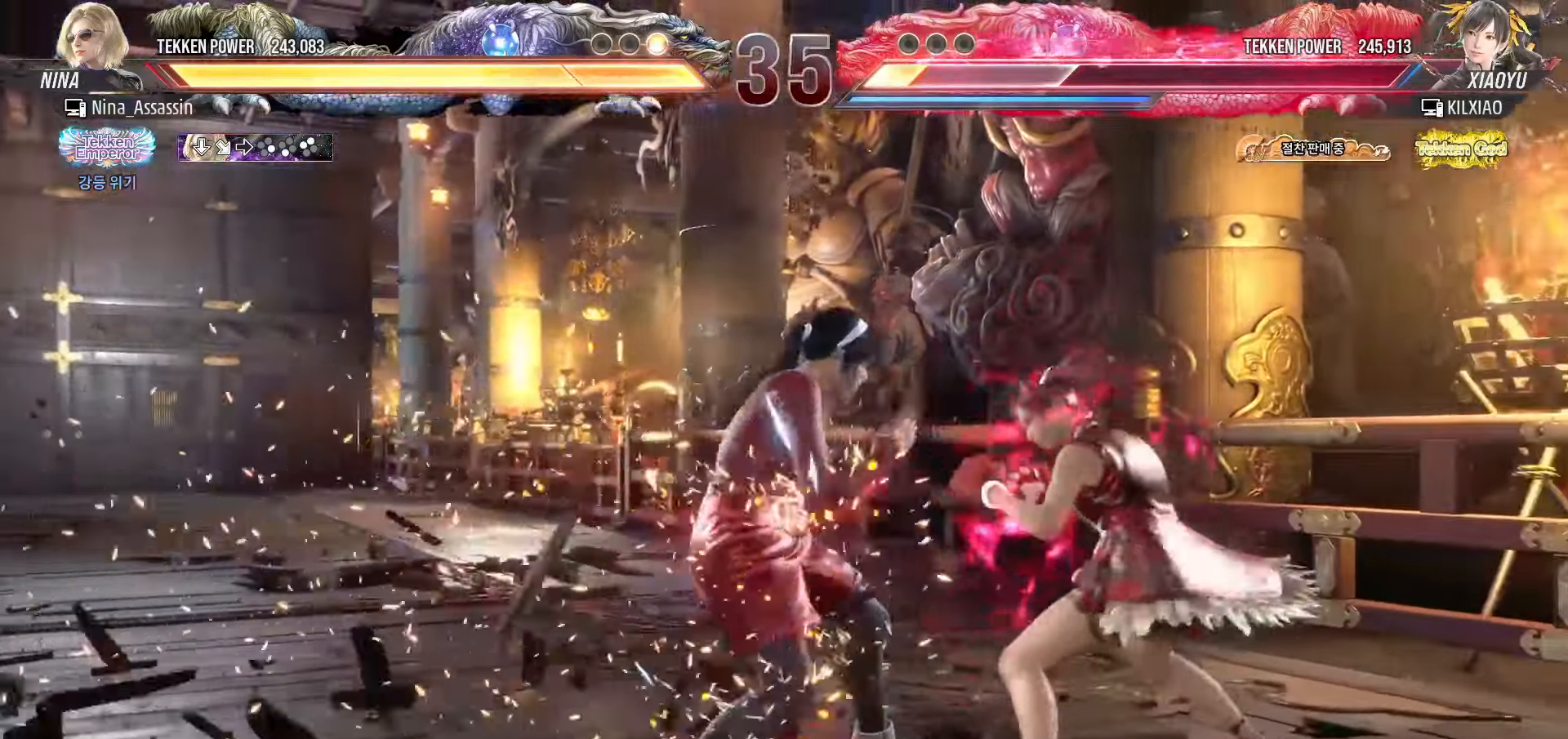
{"buttons": [], "left_stick": "center", "events": [[67, "TRIANGLE", "down"], [67, "left_stick", "center"], [150, "TRIANGLE", "up"]]}
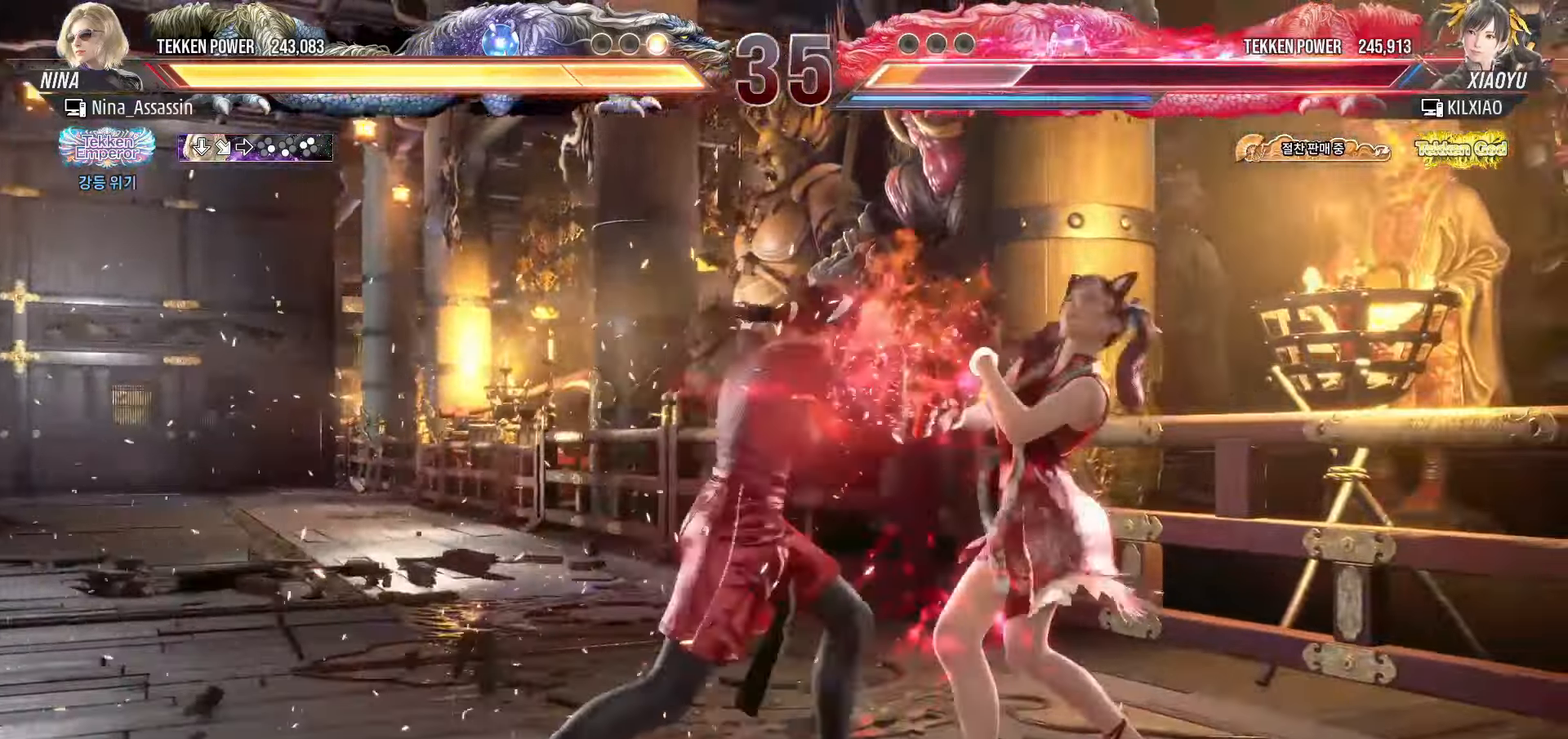
{"buttons": [], "left_stick": "center", "events": []}
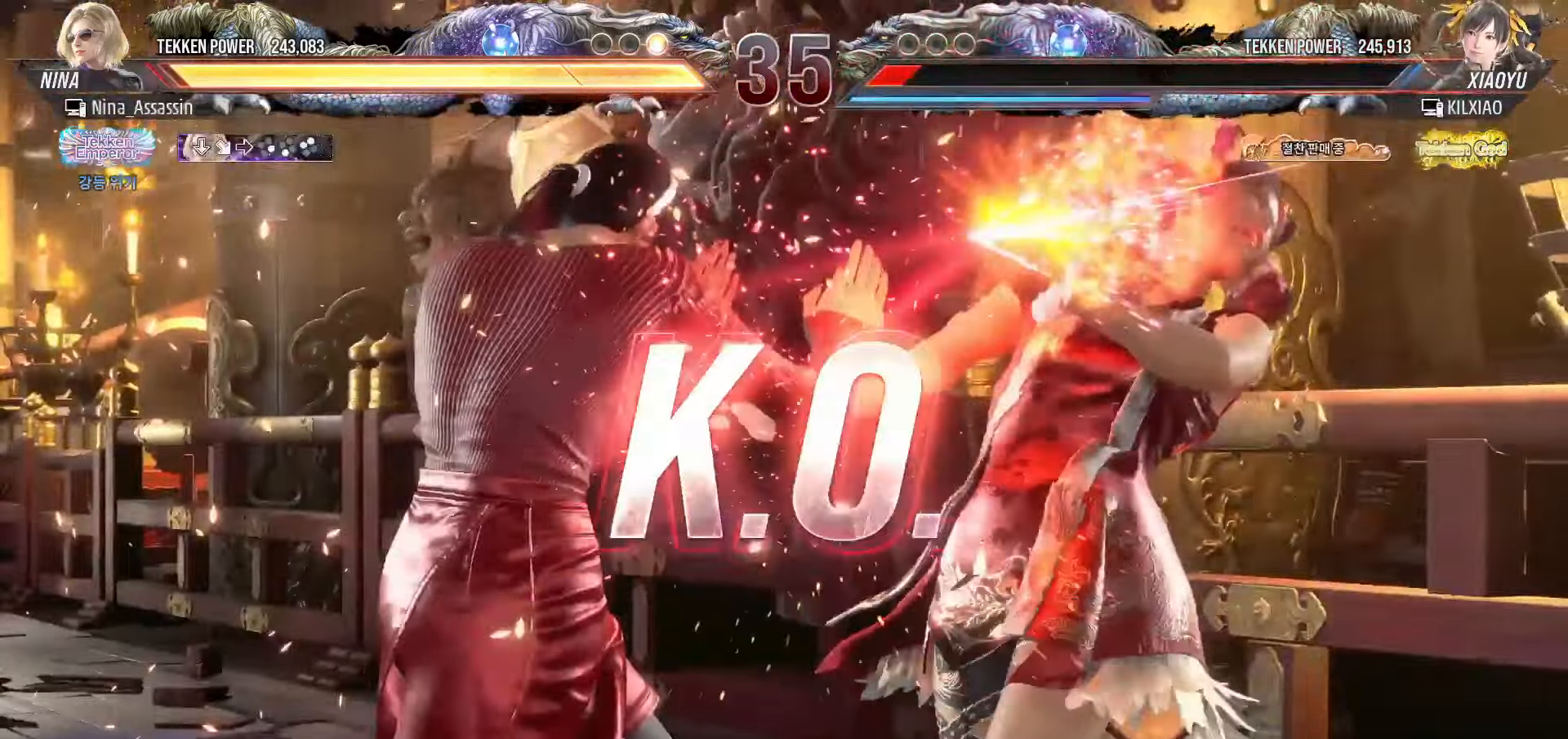
{"buttons": [], "left_stick": "center", "events": [[400, "START", "down"], [467, "START", "up"]]}
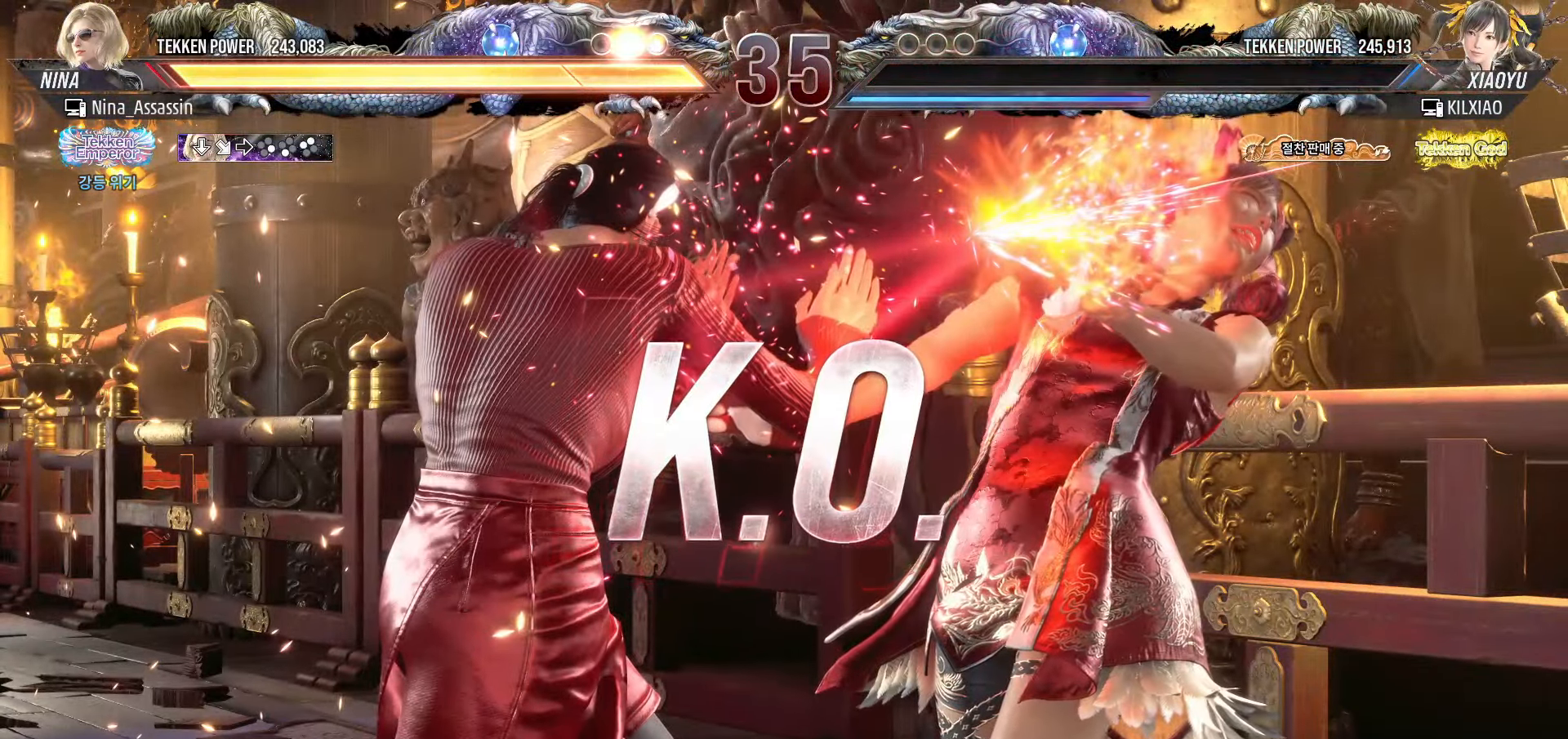
{"buttons": ["START"], "left_stick": "center", "events": [[17, "START", "down"], [117, "START", "up"], [167, "START", "down"], [250, "START", "up"], [300, "START", "down"], [383, "START", "up"], [450, "START", "down"]]}
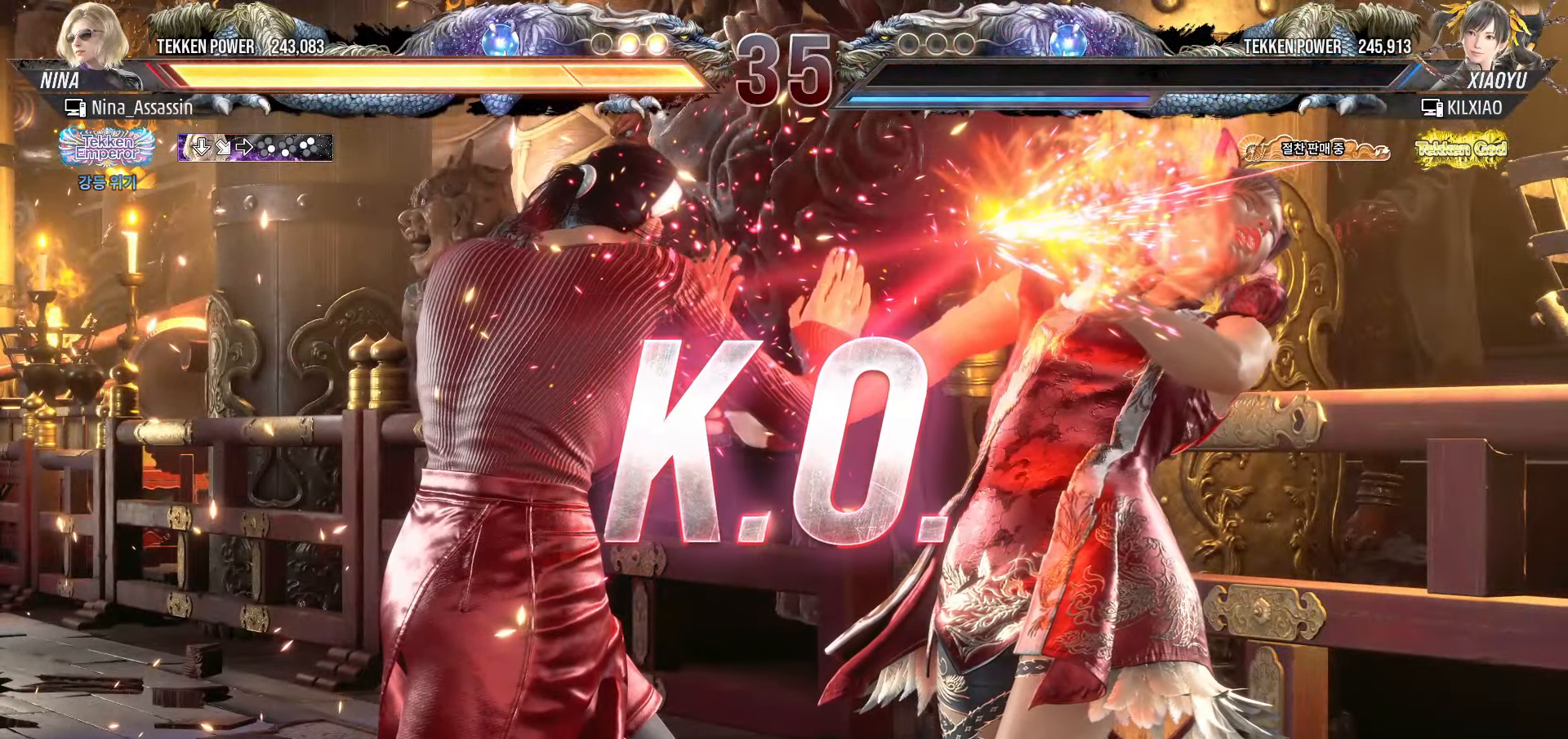
{"buttons": ["START"], "left_stick": "center", "events": [[17, "START", "up"], [83, "START", "down"], [167, "START", "up"], [217, "START", "down"], [317, "START", "up"], [367, "START", "down"], [450, "START", "up"], [500, "START", "down"]]}
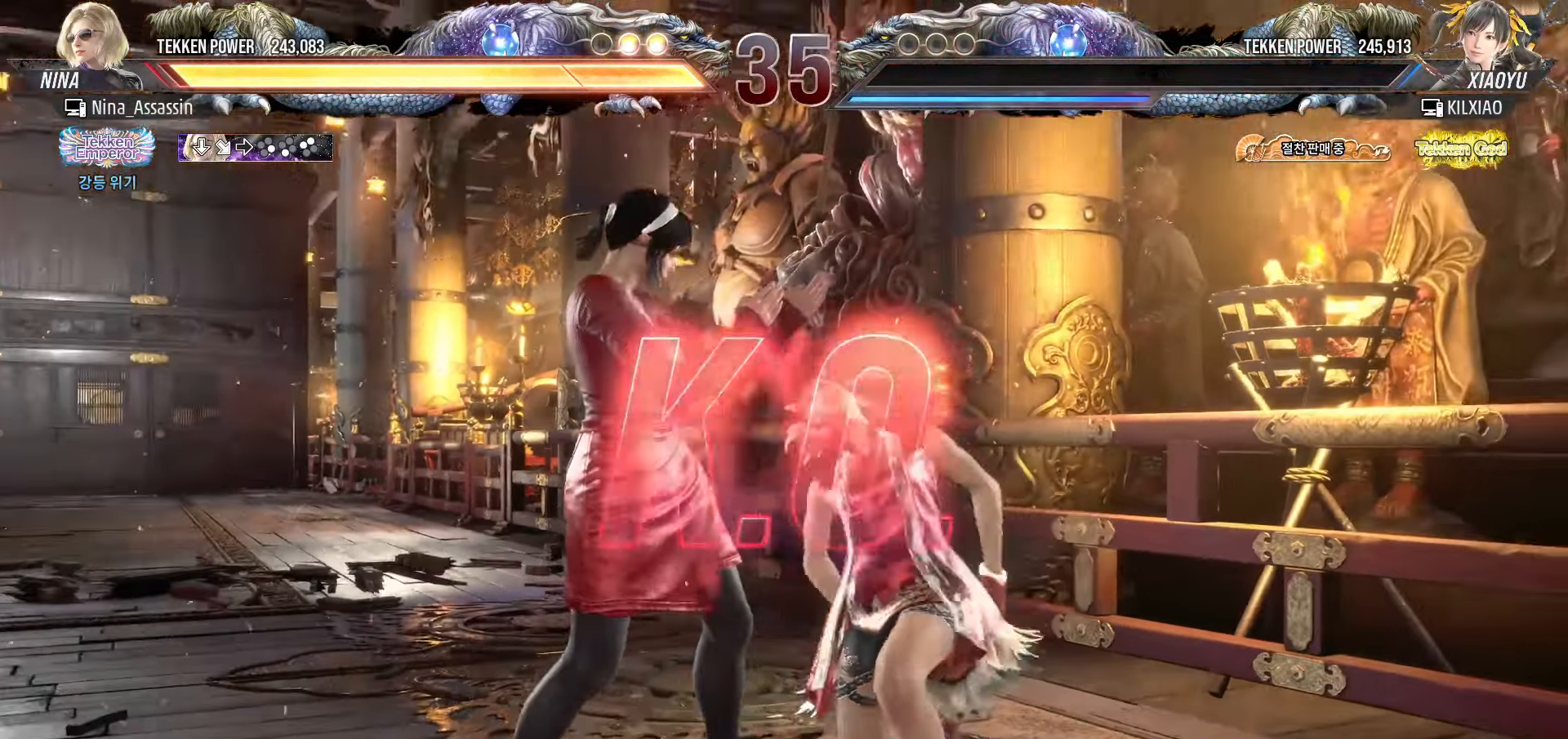
{"buttons": ["START"], "left_stick": "center", "events": [[100, "START", "up"], [167, "START", "down"], [383, "START", "up"], [450, "START", "down"]]}
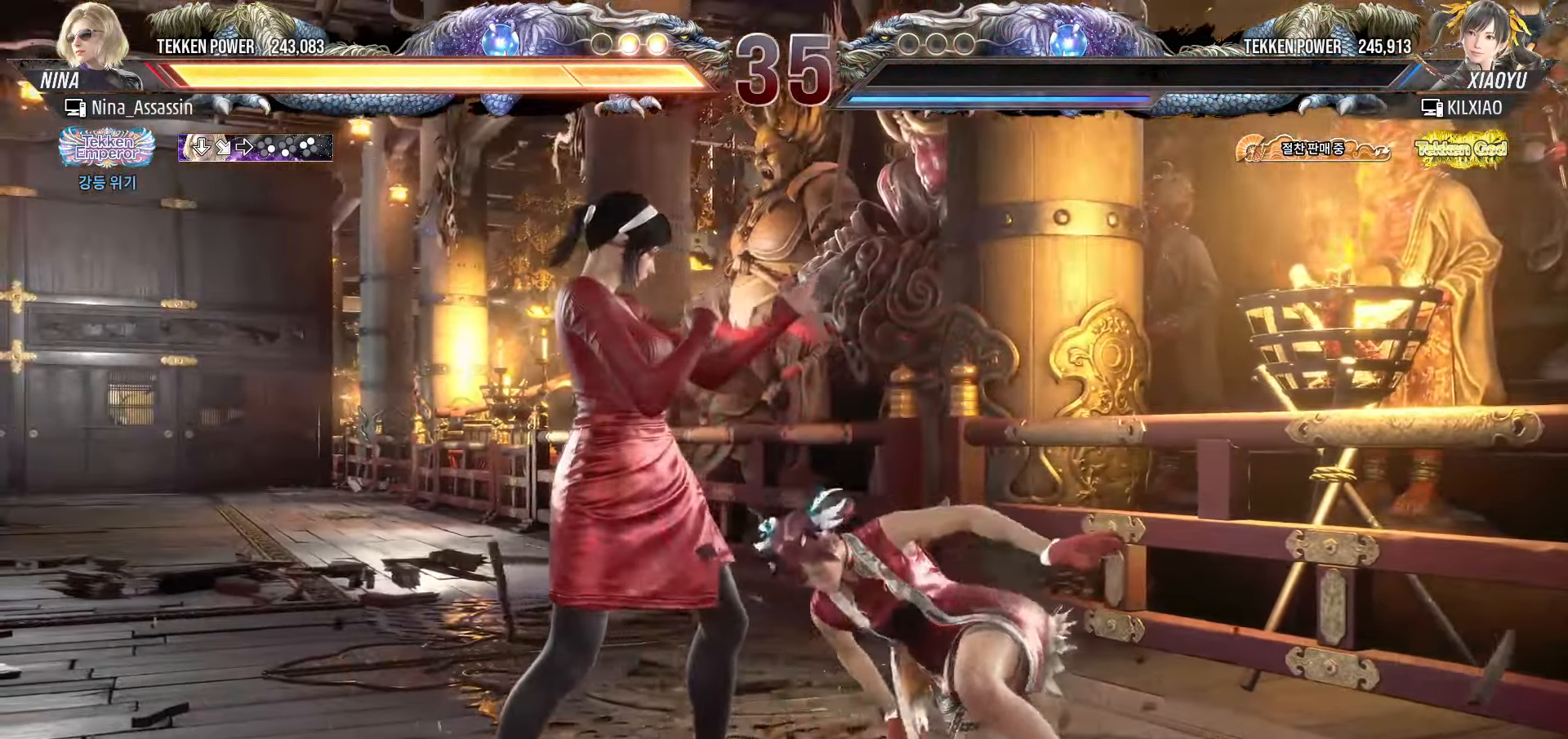
{"buttons": [], "left_stick": "center", "events": [[33, "START", "up"], [83, "START", "down"], [183, "START", "up"], [233, "START", "down"], [317, "START", "up"], [367, "START", "down"], [467, "START", "up"]]}
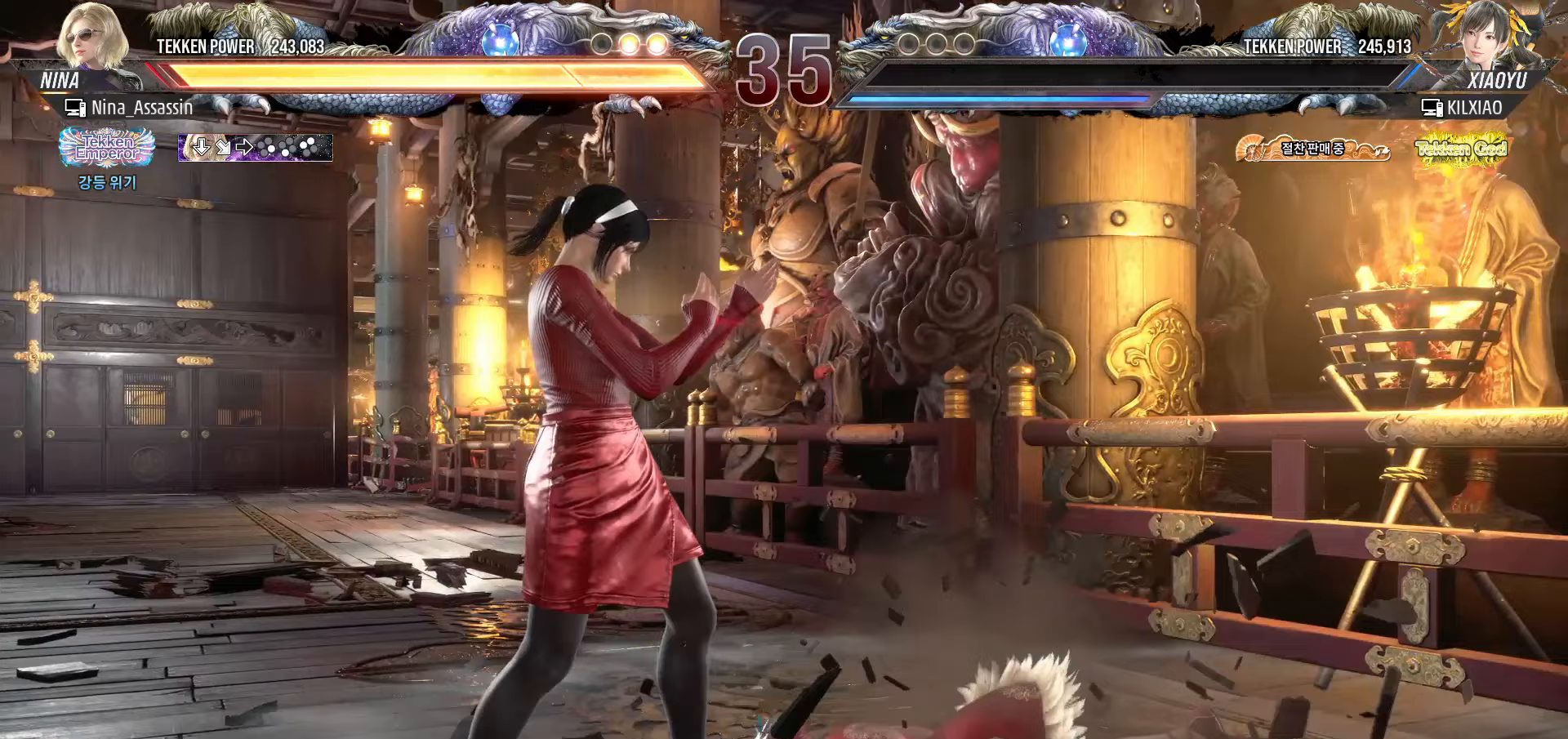
{"buttons": ["START"], "left_stick": "center", "events": [[33, "START", "down"], [117, "START", "up"], [167, "START", "down"], [267, "START", "up"], [333, "START", "down"], [417, "START", "up"], [483, "START", "down"]]}
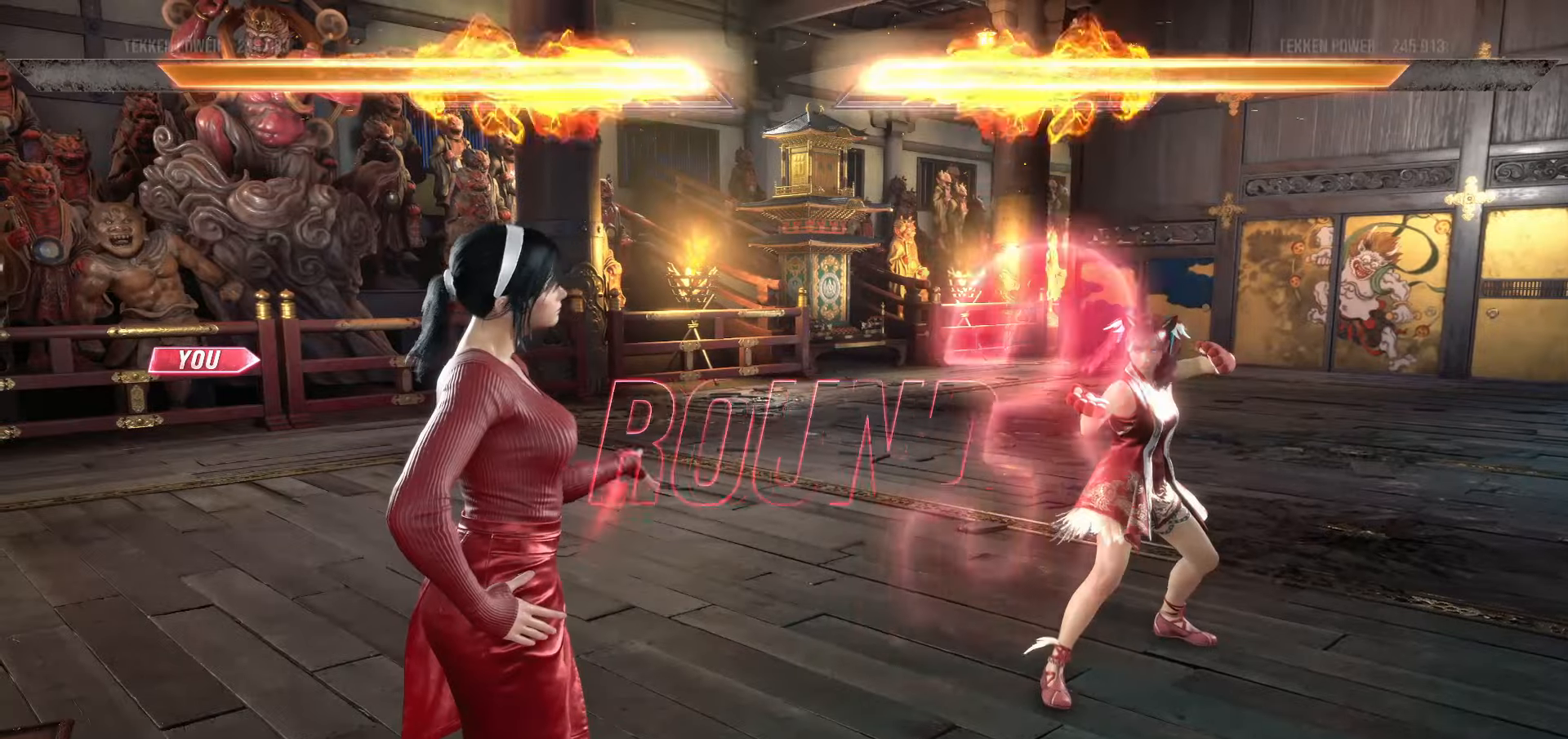
{"buttons": ["START"], "left_stick": "center", "events": [[67, "START", "up"], [133, "START", "down"], [217, "START", "up"], [283, "START", "down"], [383, "START", "up"], [433, "START", "down"]]}
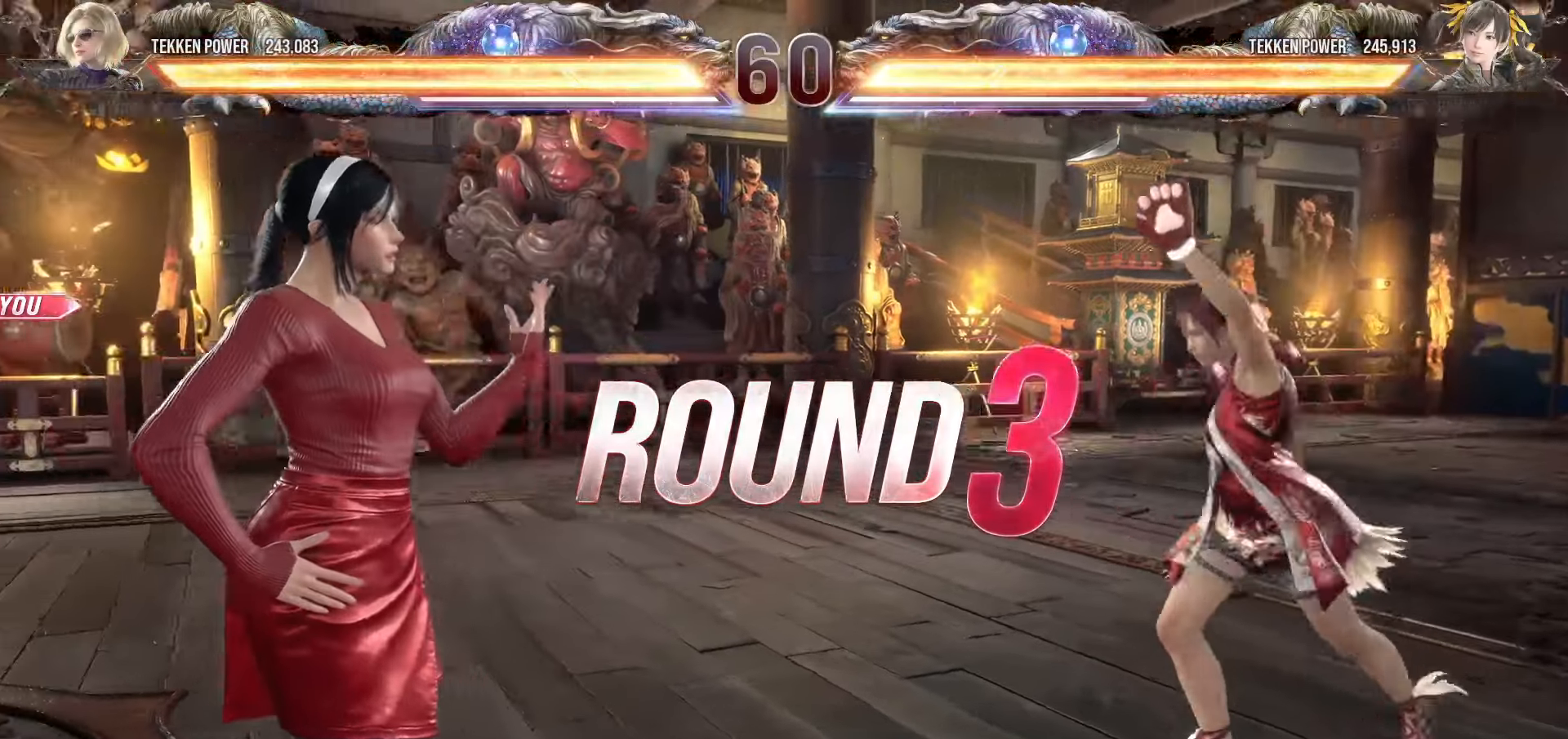
{"buttons": [], "left_stick": "center", "events": [[33, "START", "up"], [100, "START", "down"], [183, "START", "up"], [250, "START", "down"], [333, "START", "up"], [417, "START", "down"], [500, "START", "up"]]}
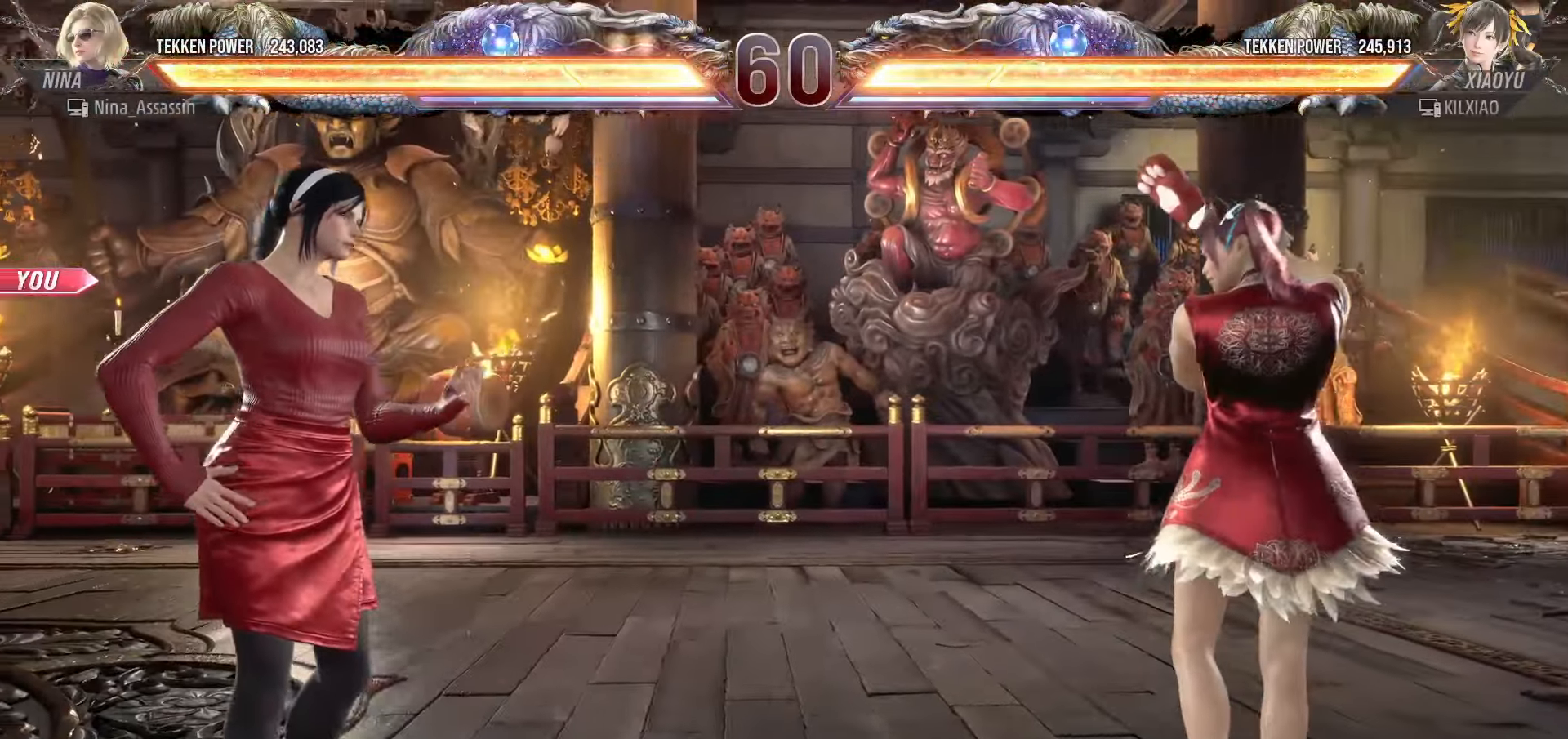
{"buttons": [], "left_stick": "center", "events": [[50, "START", "down"], [150, "START", "up"], [217, "START", "down"], [283, "START", "up"], [350, "START", "down"], [433, "START", "up"]]}
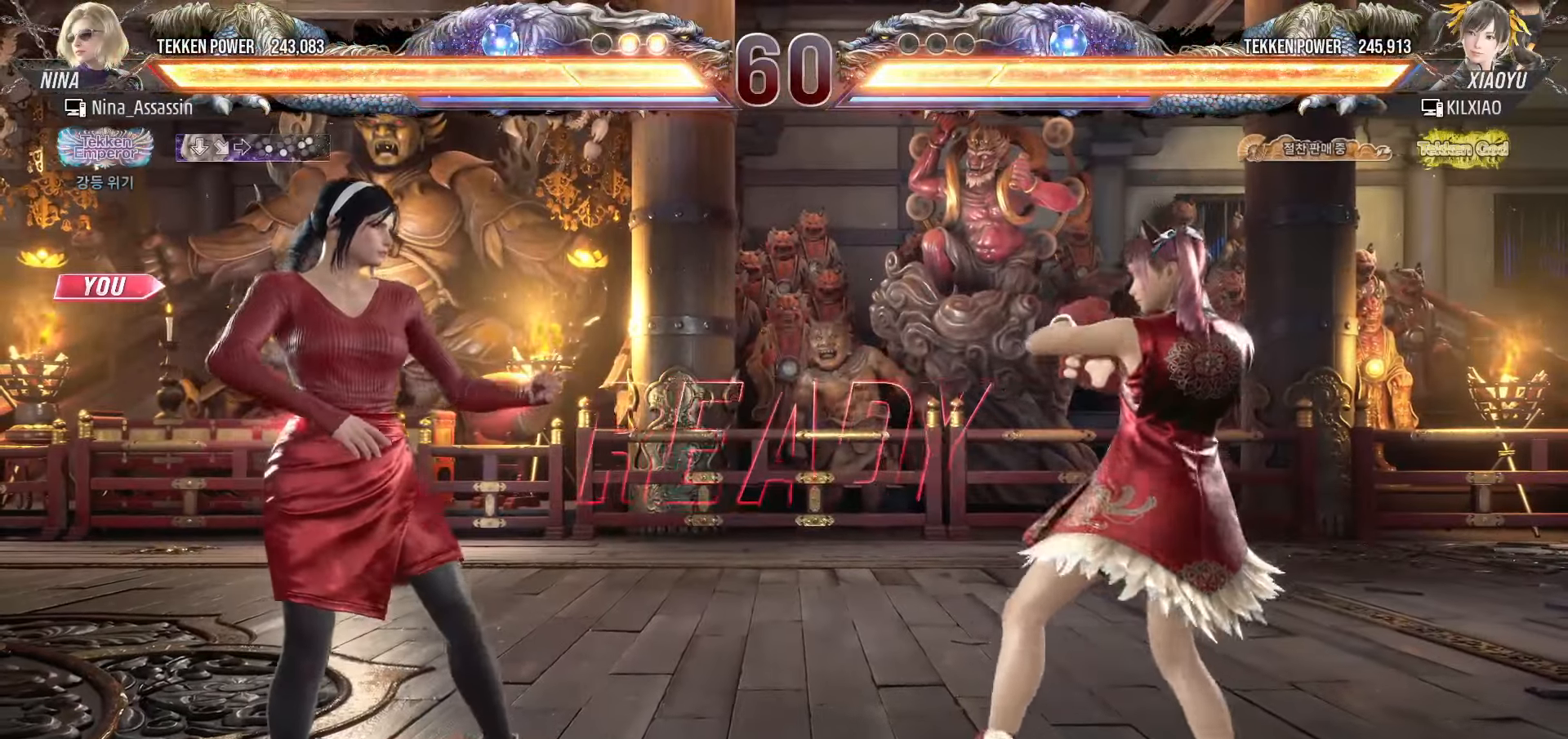
{"buttons": [], "left_stick": "up", "events": [[350, "left_stick", "down"], [433, "left_stick", "left"], [500, "left_stick", "up"]]}
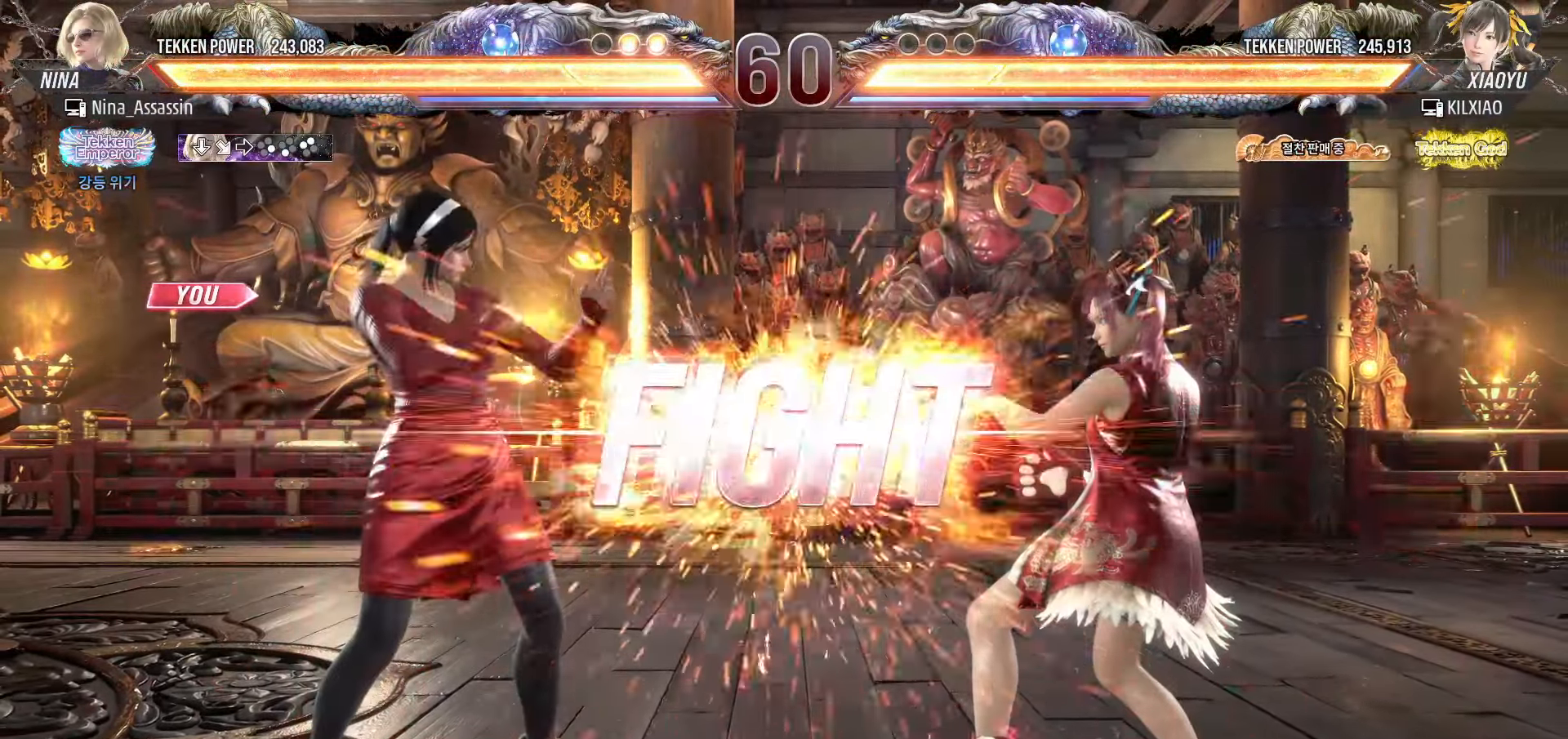
{"buttons": [], "left_stick": "up", "events": [[67, "left_stick", "right"], [133, "left_stick", "down"], [183, "left_stick", "left"], [233, "left_stick", "center"], [433, "left_stick", "up"]]}
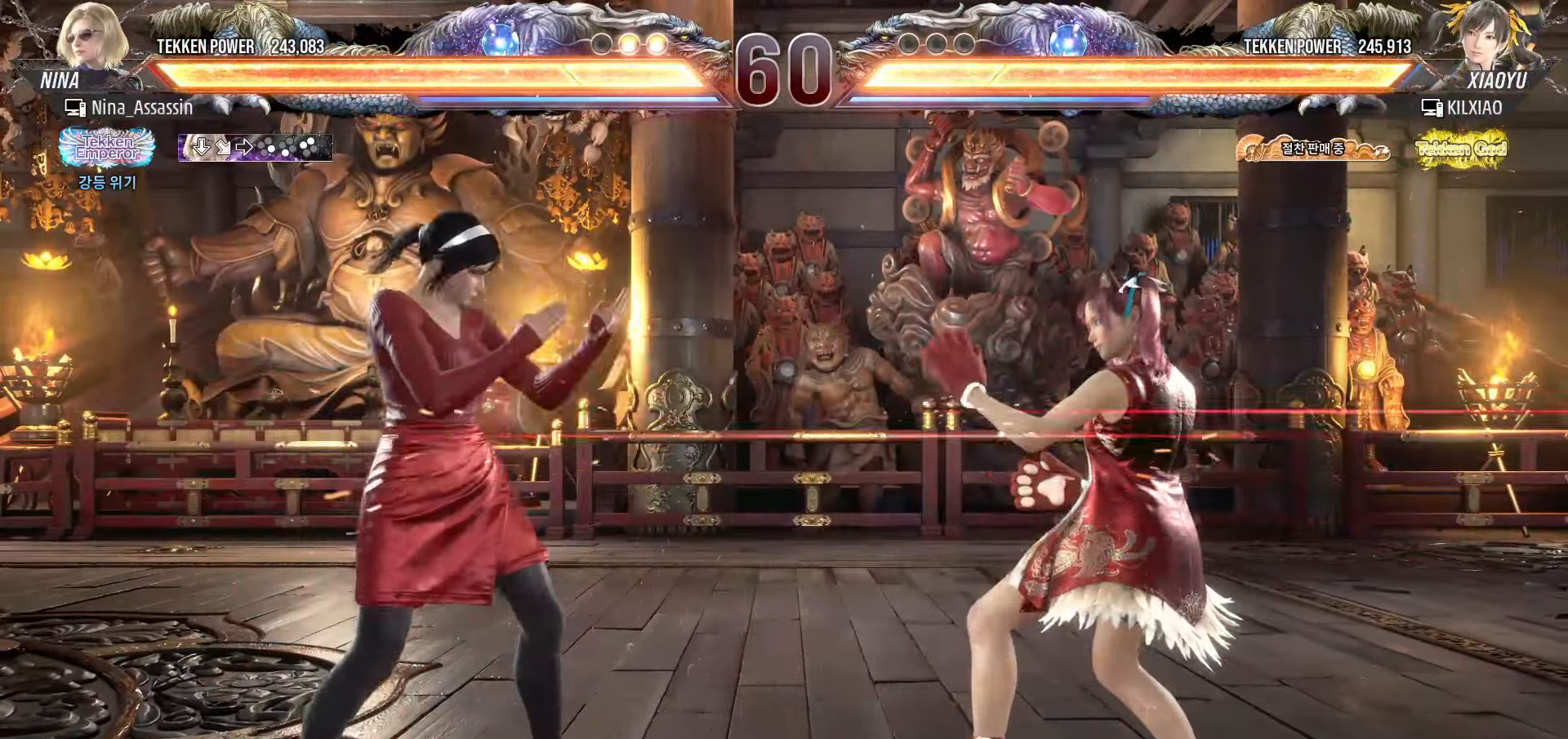
{"buttons": [], "left_stick": "left", "events": [[17, "left_stick", "center"], [283, "left_stick", "left"], [367, "left_stick", "center"], [417, "left_stick", "left"]]}
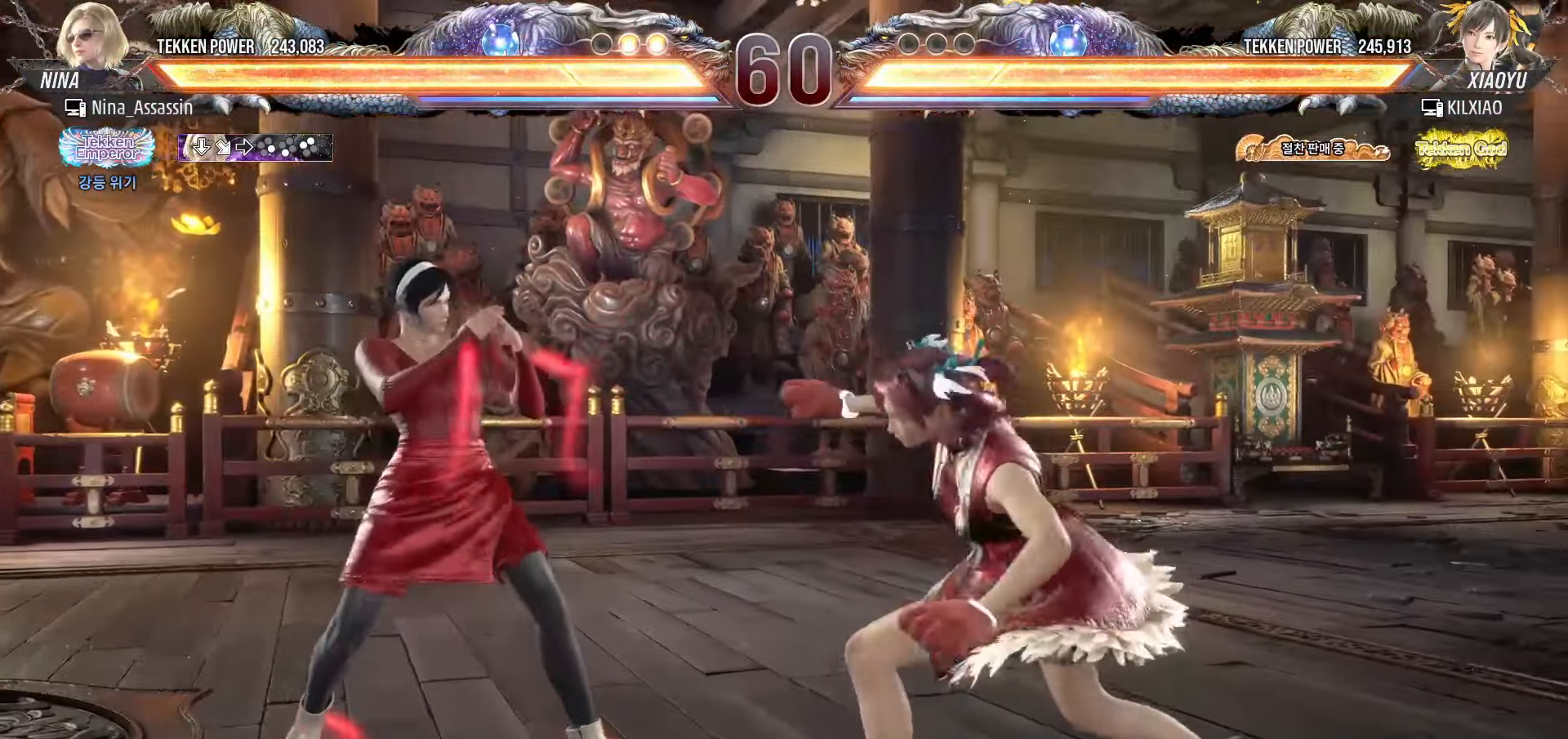
{"buttons": [], "left_stick": "center", "events": [[50, "left_stick", "down-left"], [333, "left_stick", "center"], [400, "SQUARE", "down"], [450, "SQUARE", "up"]]}
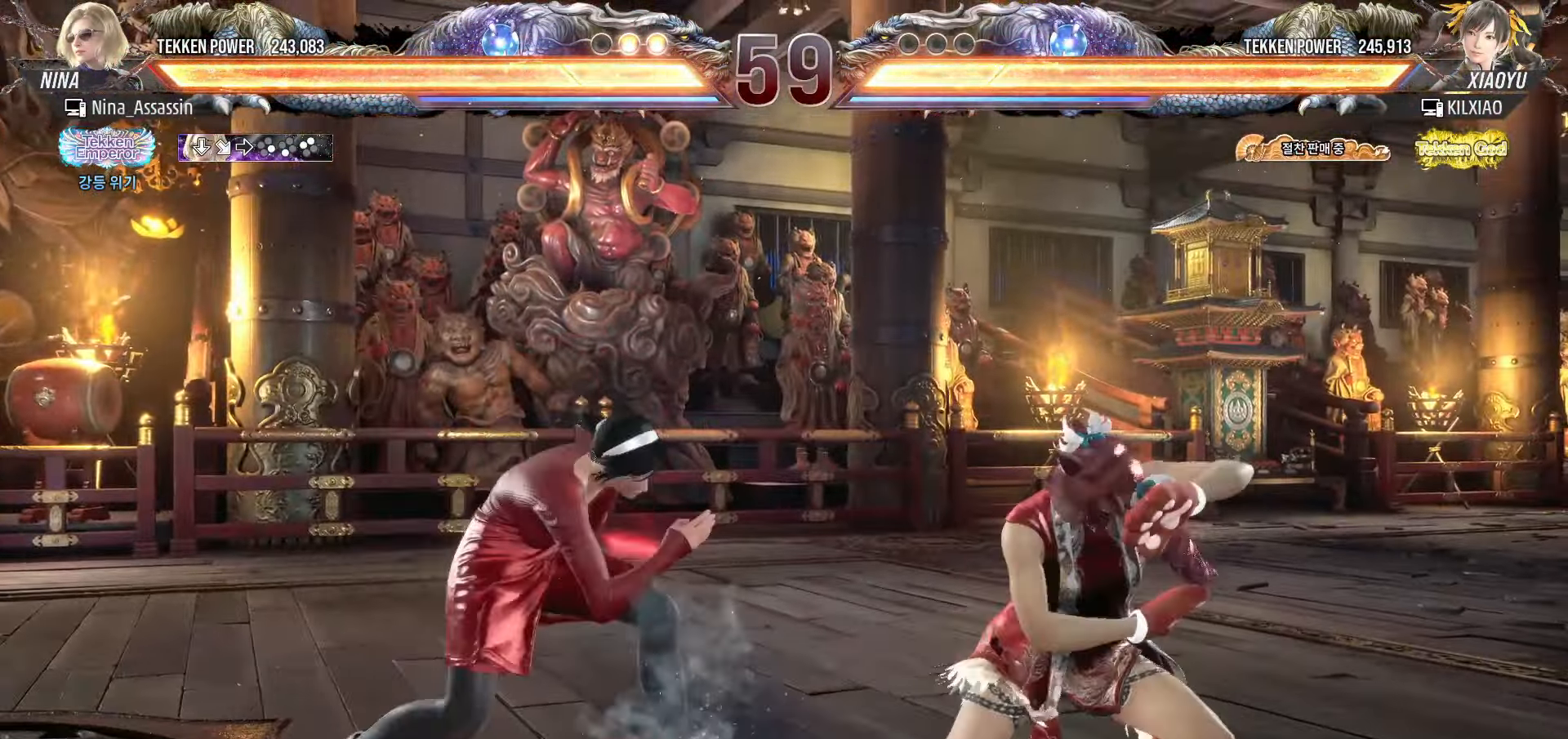
{"buttons": [], "left_stick": "center", "events": [[83, "SQUARE", "down"], [83, "TRIANGLE", "down"], [133, "TRIANGLE", "up"], [167, "SQUARE", "up"], [267, "SQUARE", "down"], [317, "SQUARE", "up"], [350, "SQUARE", "down"], [400, "SQUARE", "up"], [450, "SQUARE", "down"], [483, "SQUARE", "up"]]}
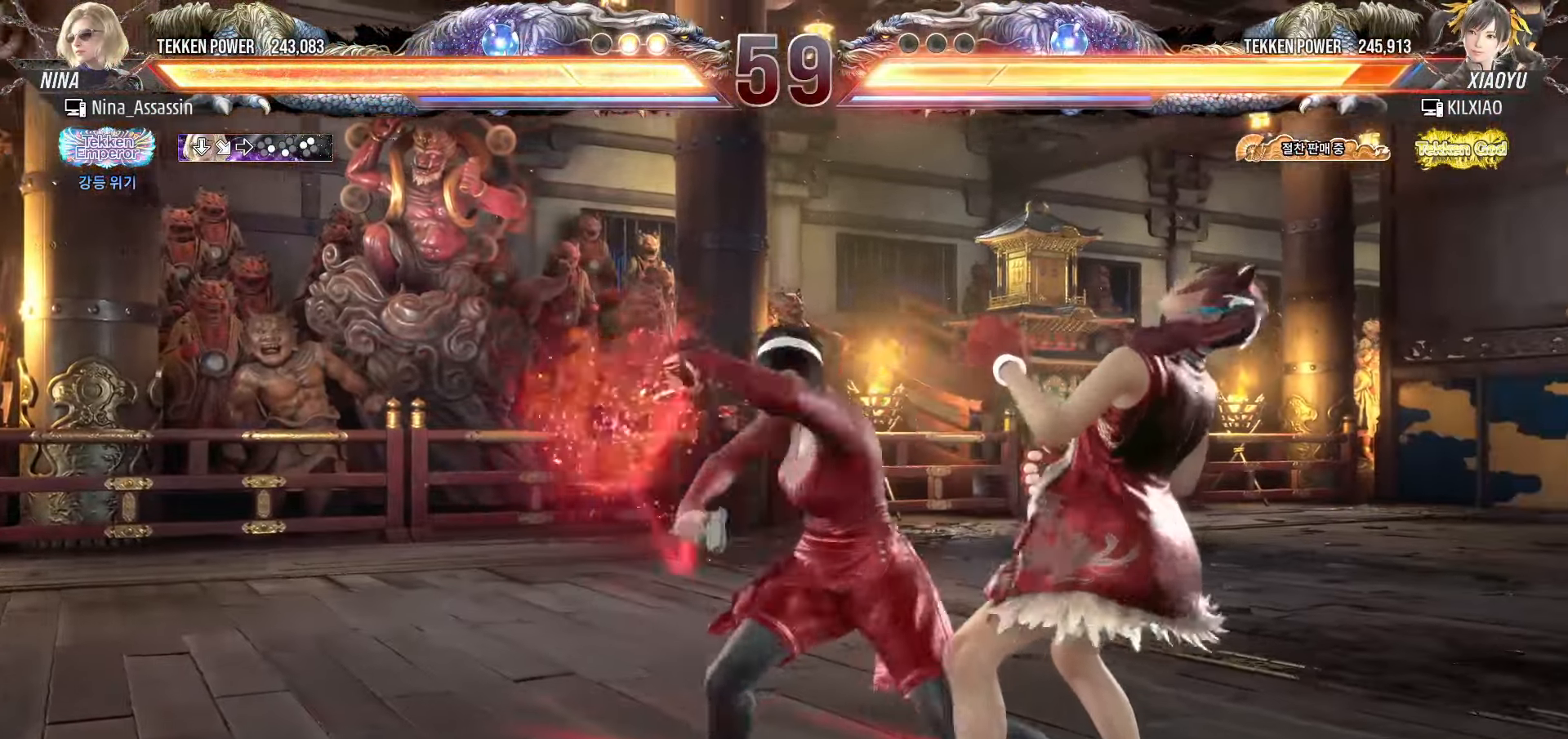
{"buttons": [], "left_stick": "left", "events": [[33, "SQUARE", "down"], [67, "SQUARE", "up"], [117, "SQUARE", "down"], [150, "SQUARE", "up"], [183, "SQUARE", "down"], [233, "SQUARE", "up"], [383, "left_stick", "left"]]}
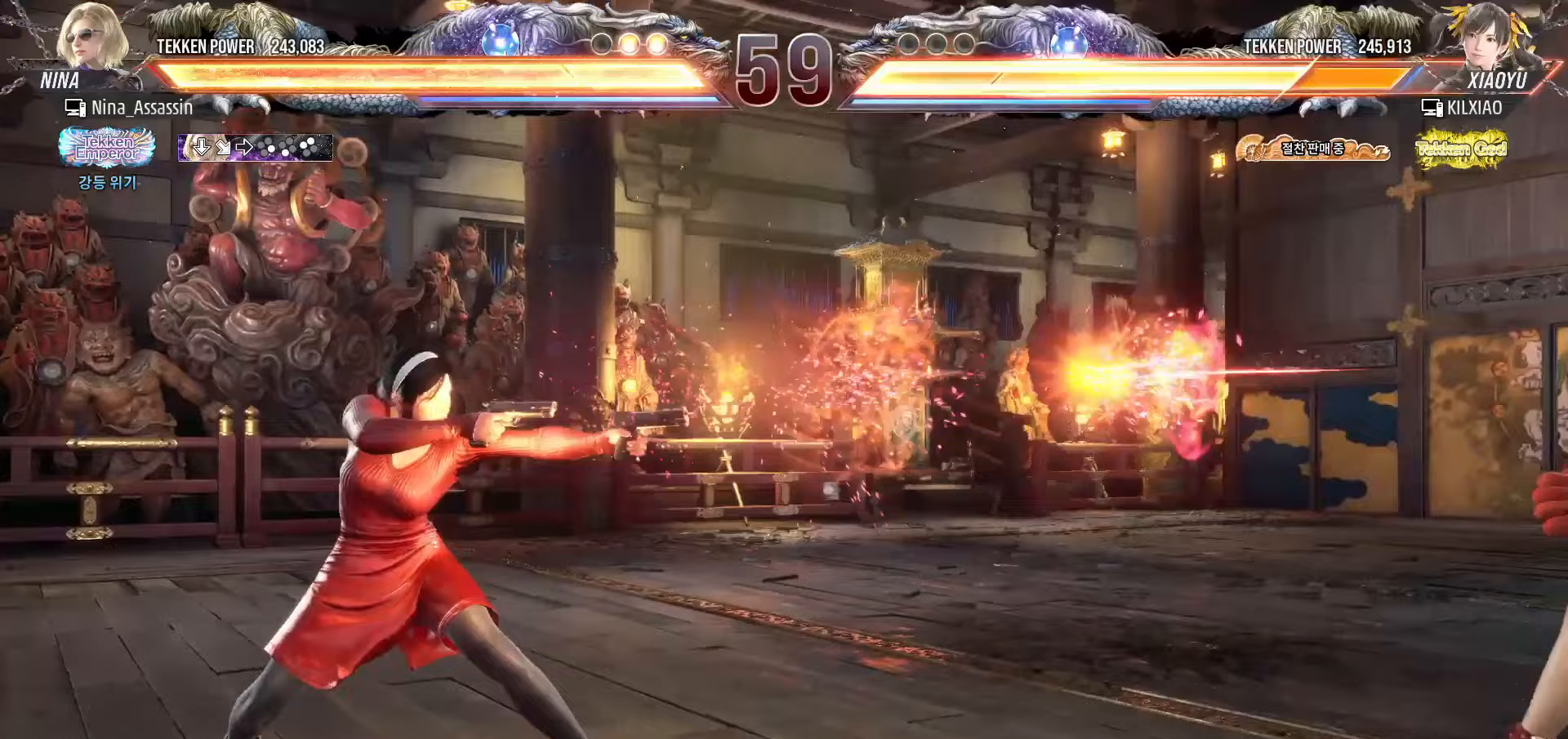
{"buttons": [], "left_stick": "center", "events": [[167, "left_stick", "center"], [400, "left_stick", "right"], [450, "left_stick", "center"]]}
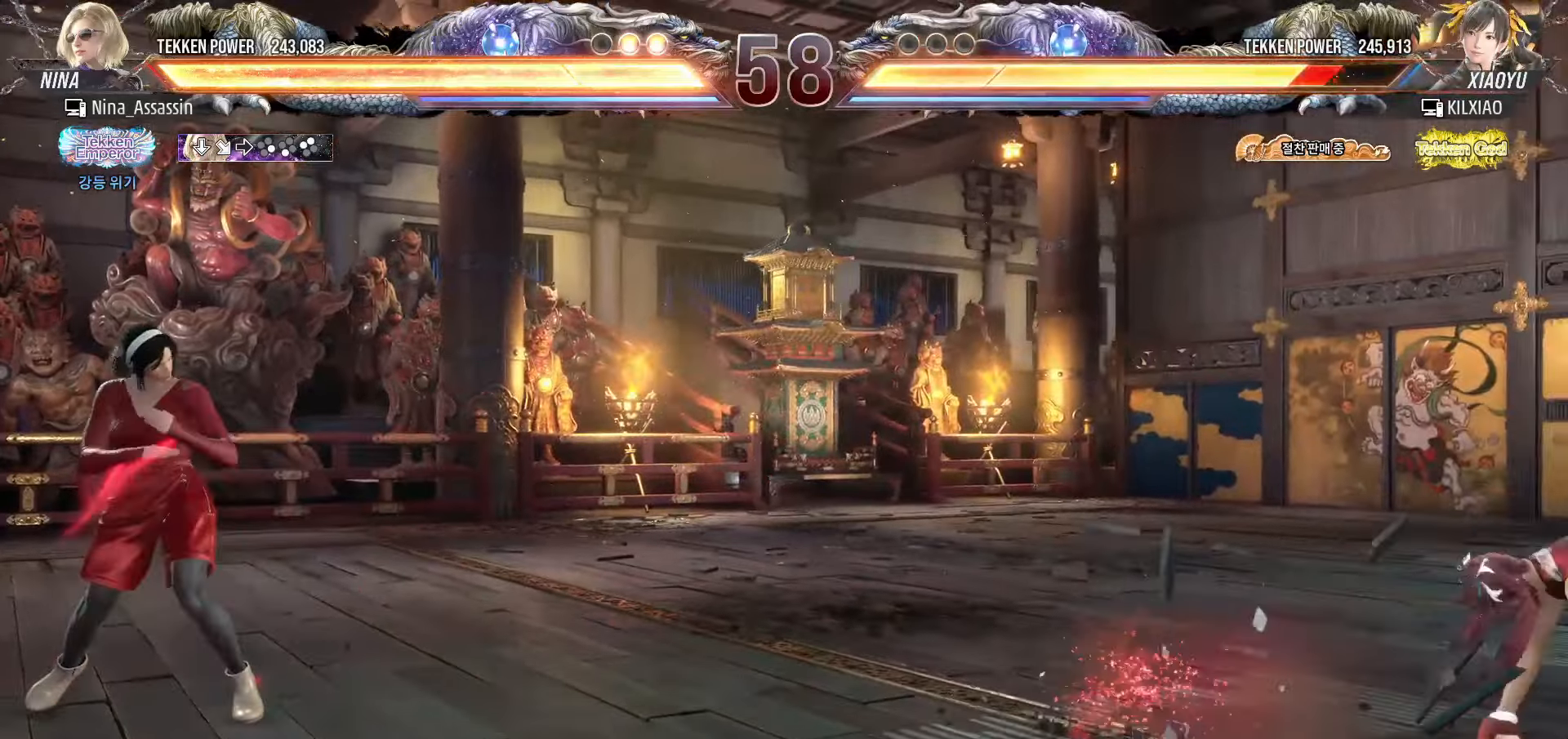
{"buttons": ["CIRCLE"], "left_stick": "left", "events": [[33, "left_stick", "right"], [100, "left_stick", "center"], [200, "left_stick", "right"], [267, "left_stick", "center"], [367, "left_stick", "left"], [383, "CIRCLE", "down"]]}
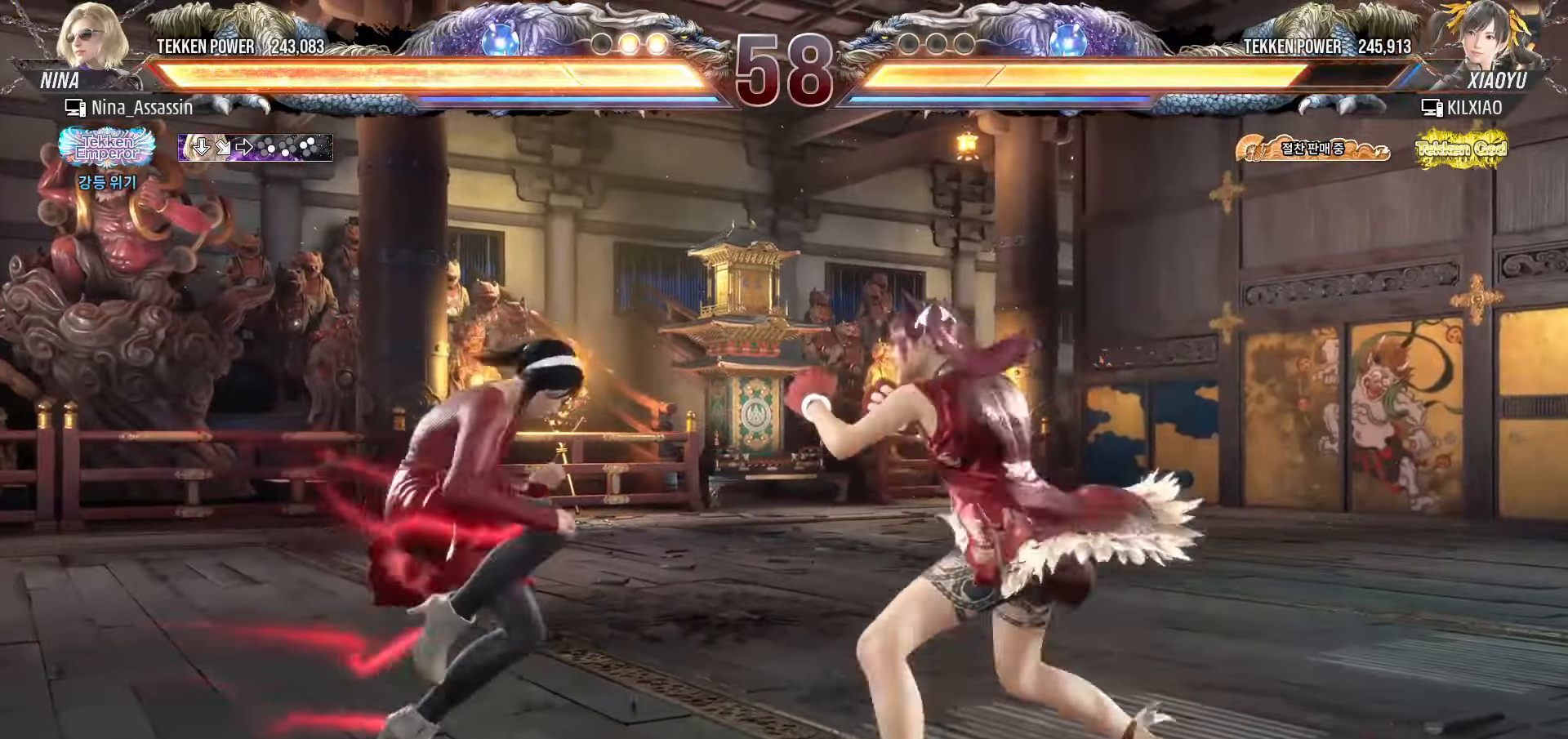
{"buttons": ["CIRCLE"], "left_stick": "left", "events": []}
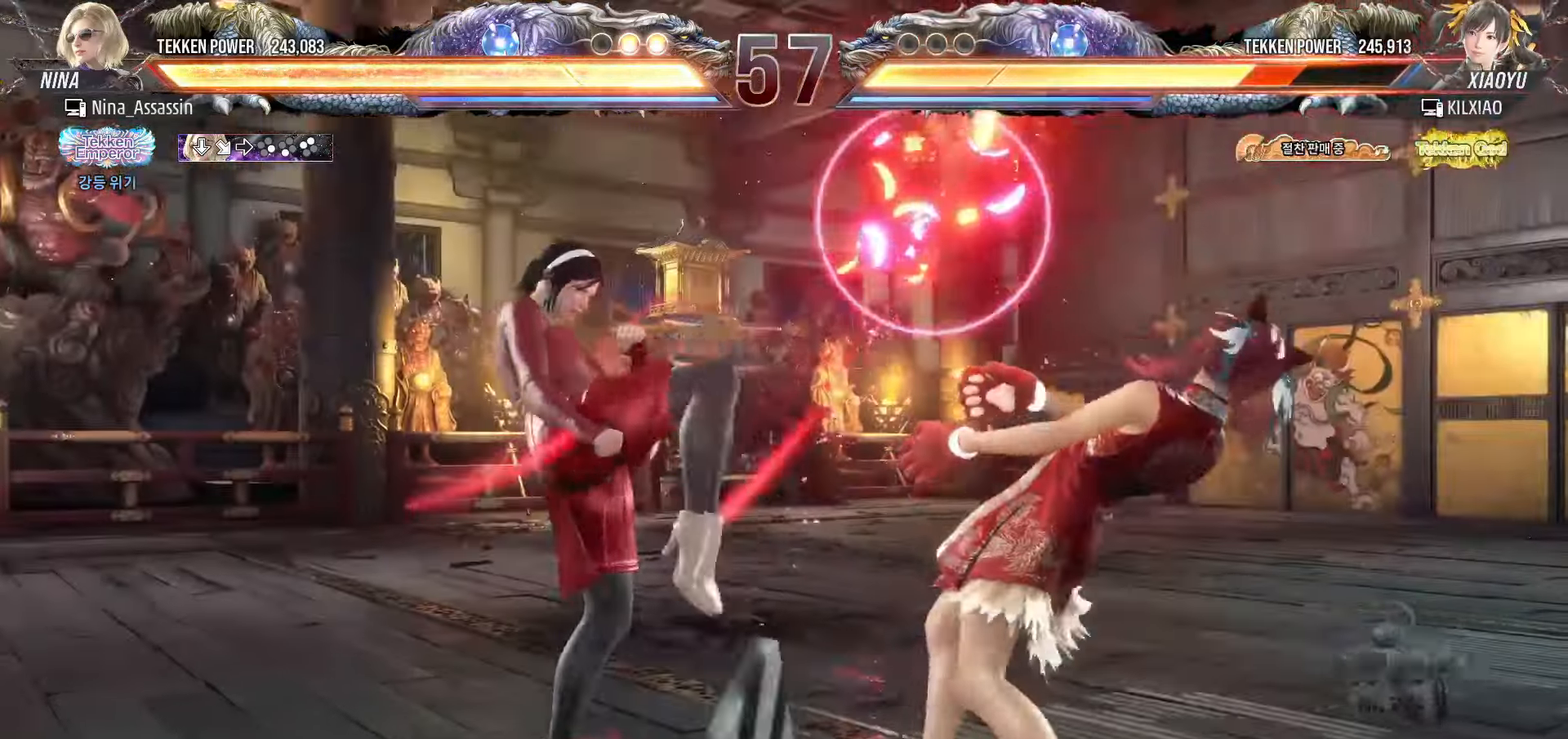
{"buttons": [], "left_stick": "left", "events": [[67, "SQUARE", "down"], [167, "SQUARE", "up"], [200, "CIRCLE", "up"], [250, "TRIANGLE", "down"], [317, "TRIANGLE", "up"], [400, "TRIANGLE", "down"], [450, "TRIANGLE", "up"]]}
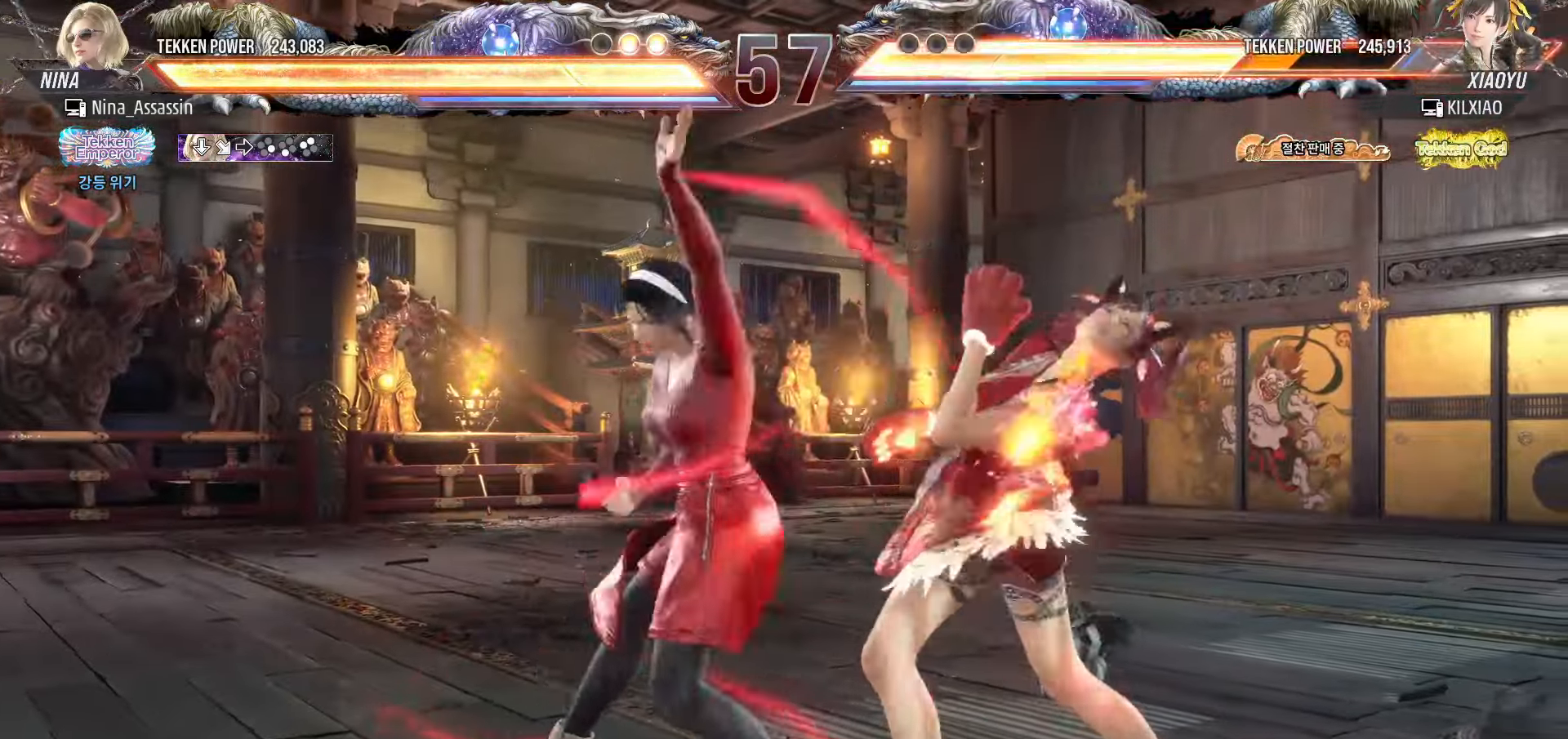
{"buttons": [], "left_stick": "up-right", "events": [[33, "TRIANGLE", "down"], [100, "TRIANGLE", "up"], [100, "left_stick", "center"], [483, "left_stick", "up-right"]]}
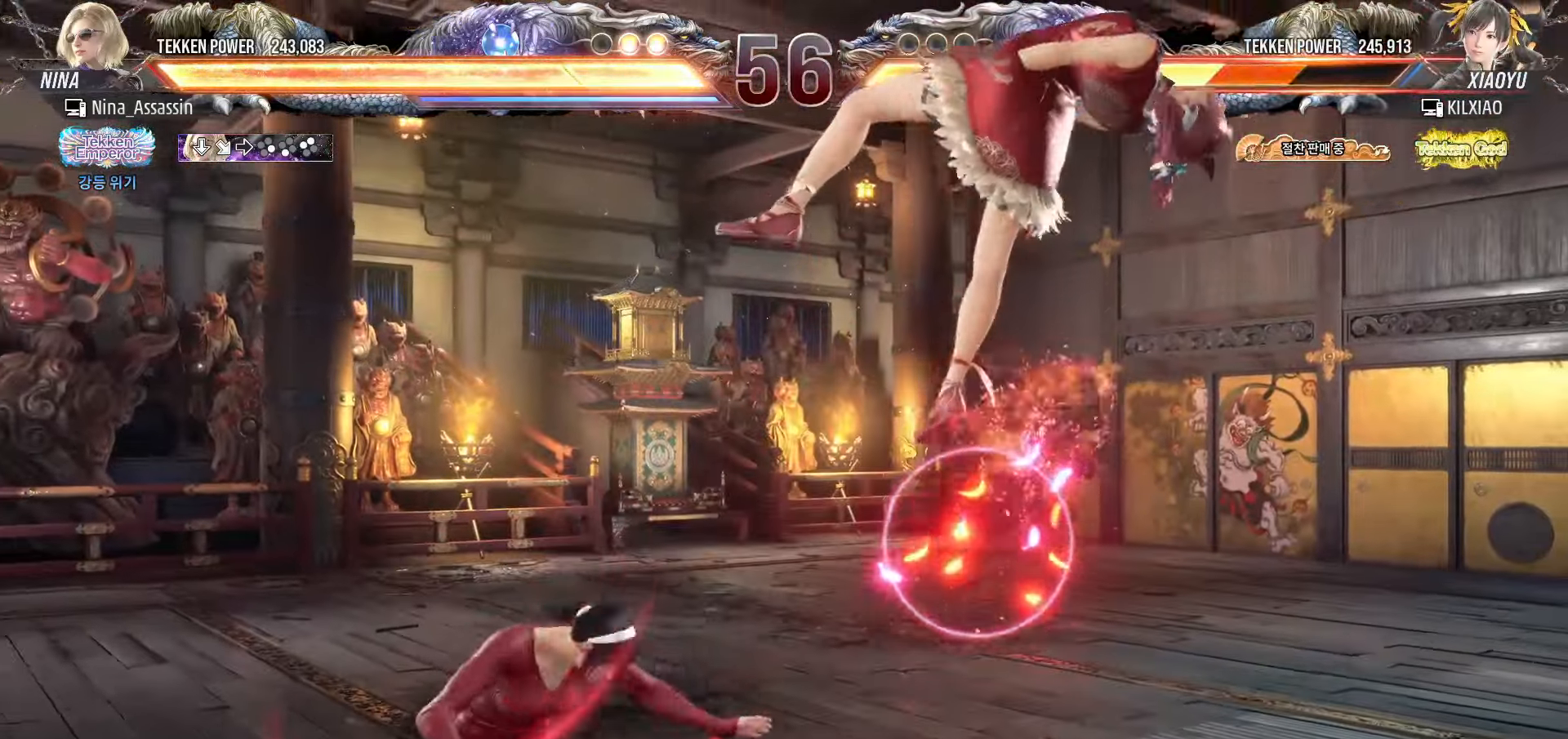
{"buttons": [], "left_stick": "center", "events": [[50, "CIRCLE", "down"], [100, "CIRCLE", "up"], [133, "CIRCLE", "down"], [167, "CIRCLE", "up"], [200, "CIRCLE", "down"], [250, "CIRCLE", "up"], [283, "CIRCLE", "down"], [317, "CIRCLE", "up"], [400, "left_stick", "center"]]}
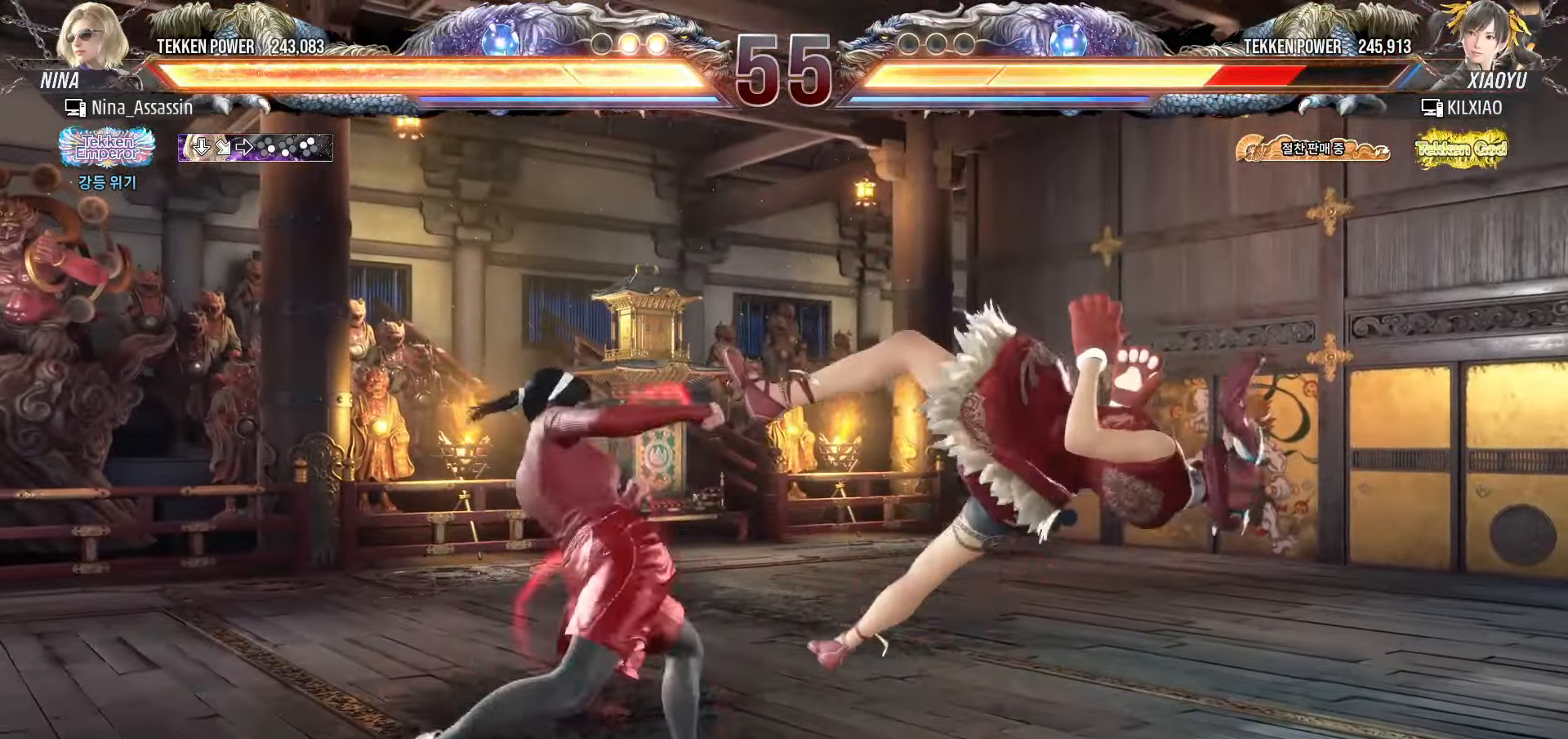
{"buttons": ["CROSS"], "left_stick": "down-right", "events": [[367, "left_stick", "down-right"], [450, "CROSS", "down"]]}
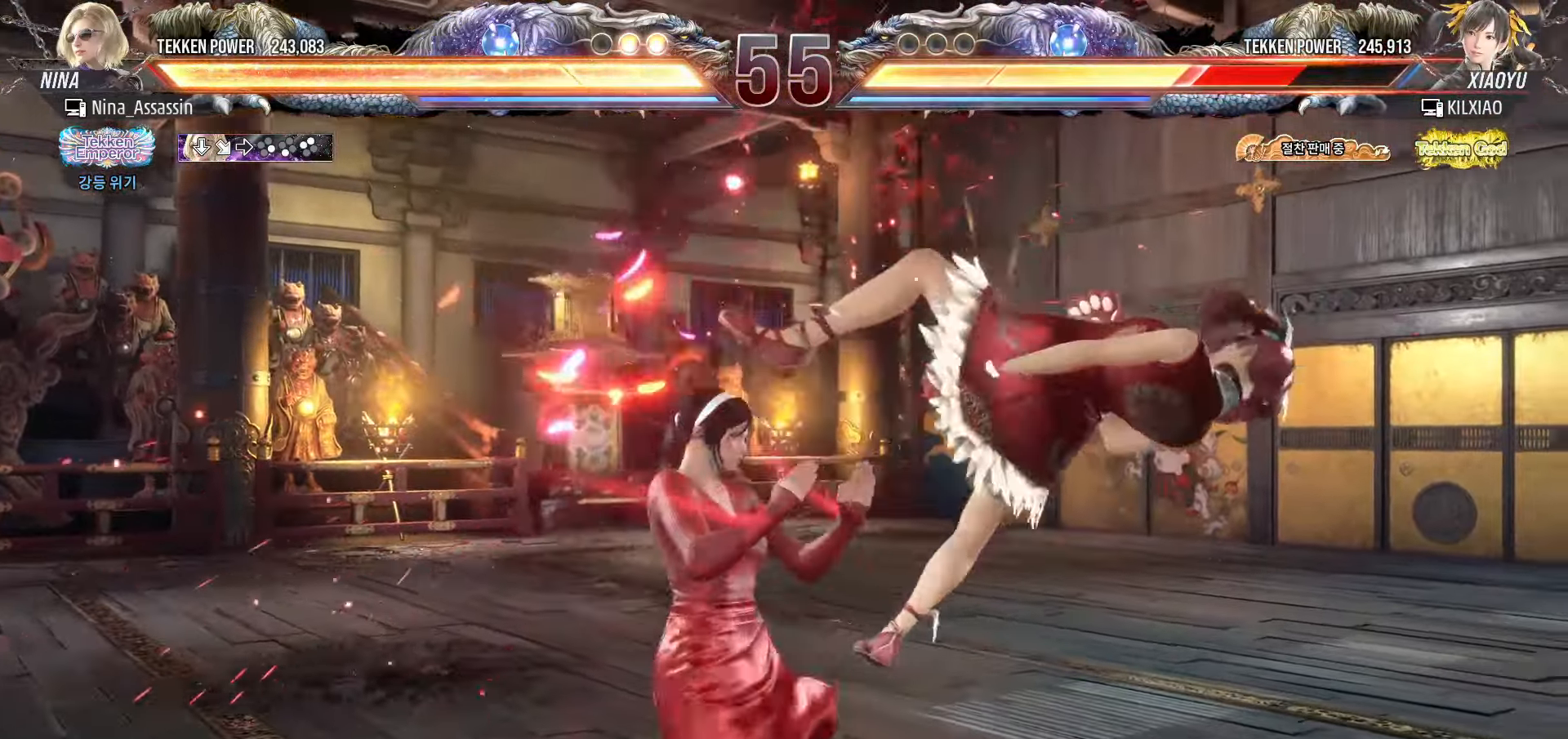
{"buttons": [], "left_stick": "center", "events": [[33, "CROSS", "up"], [50, "left_stick", "center"], [100, "TRIANGLE", "down"], [183, "TRIANGLE", "up"]]}
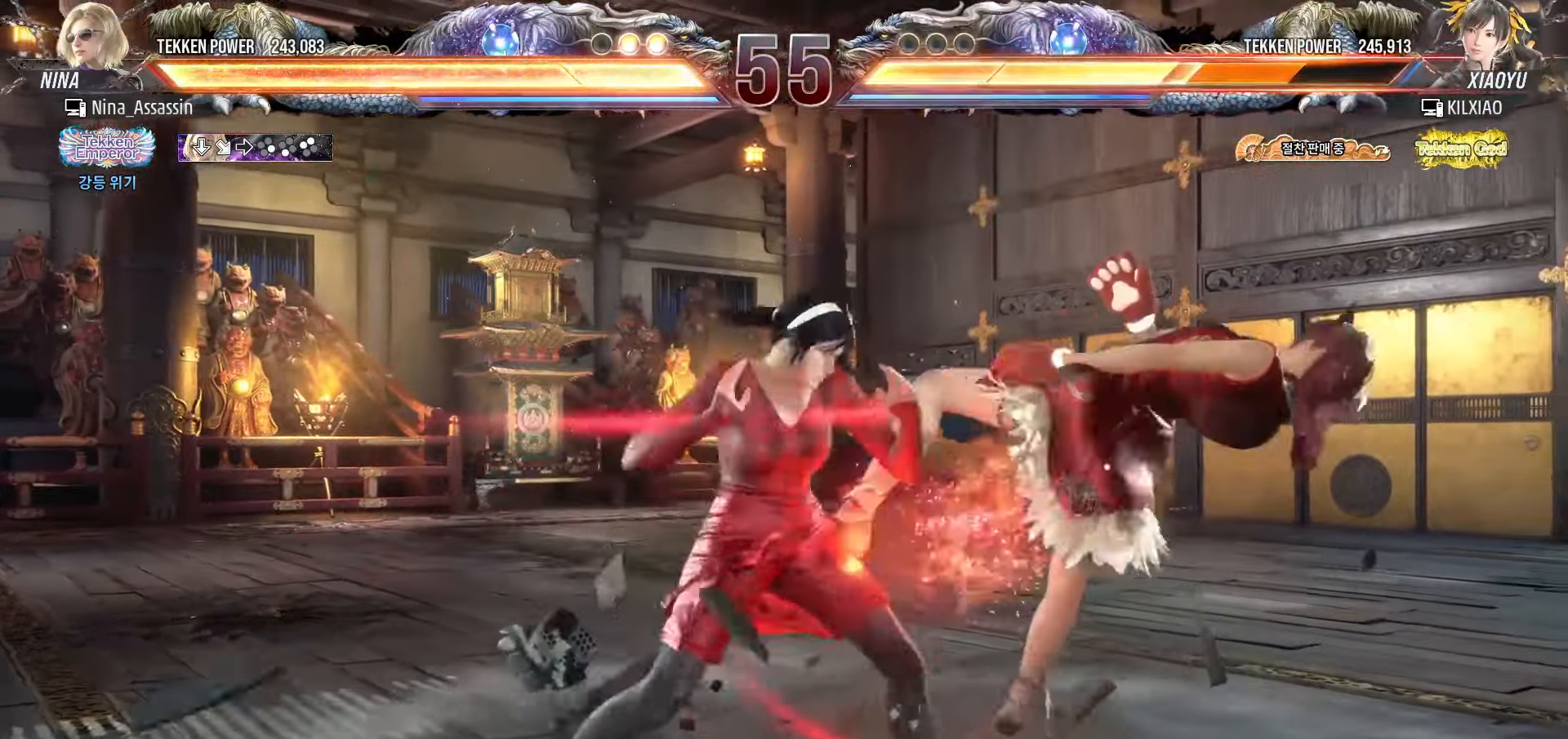
{"buttons": [], "left_stick": "left", "events": [[50, "left_stick", "up"], [133, "left_stick", "center"], [317, "SQUARE", "down"], [367, "SQUARE", "up"], [483, "left_stick", "left"]]}
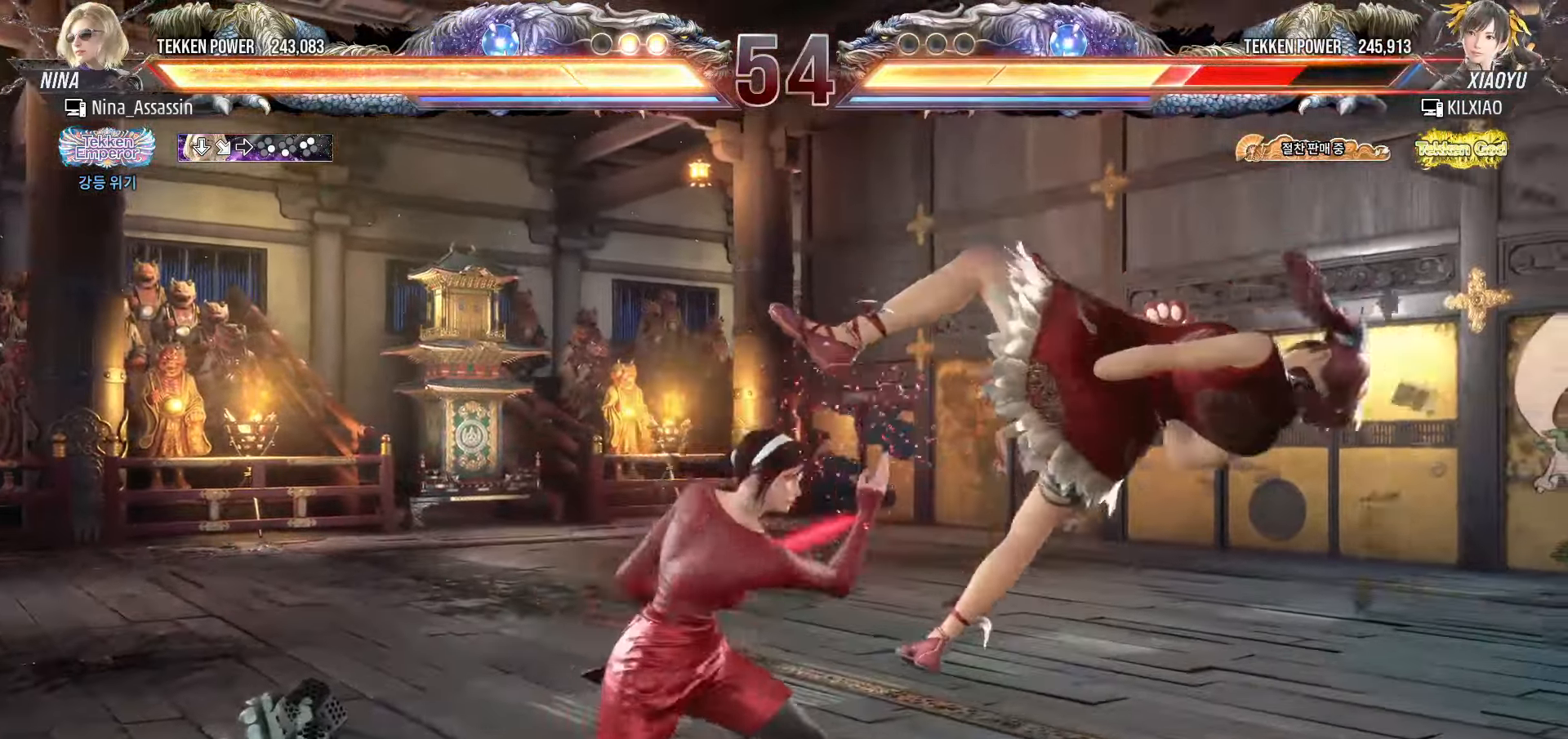
{"buttons": [], "left_stick": "center", "events": [[200, "left_stick", "down-left"], [217, "TRIANGLE", "down"], [250, "TRIANGLE", "up"], [283, "TRIANGLE", "down"], [300, "TRIANGLE", "up"], [350, "left_stick", "center"]]}